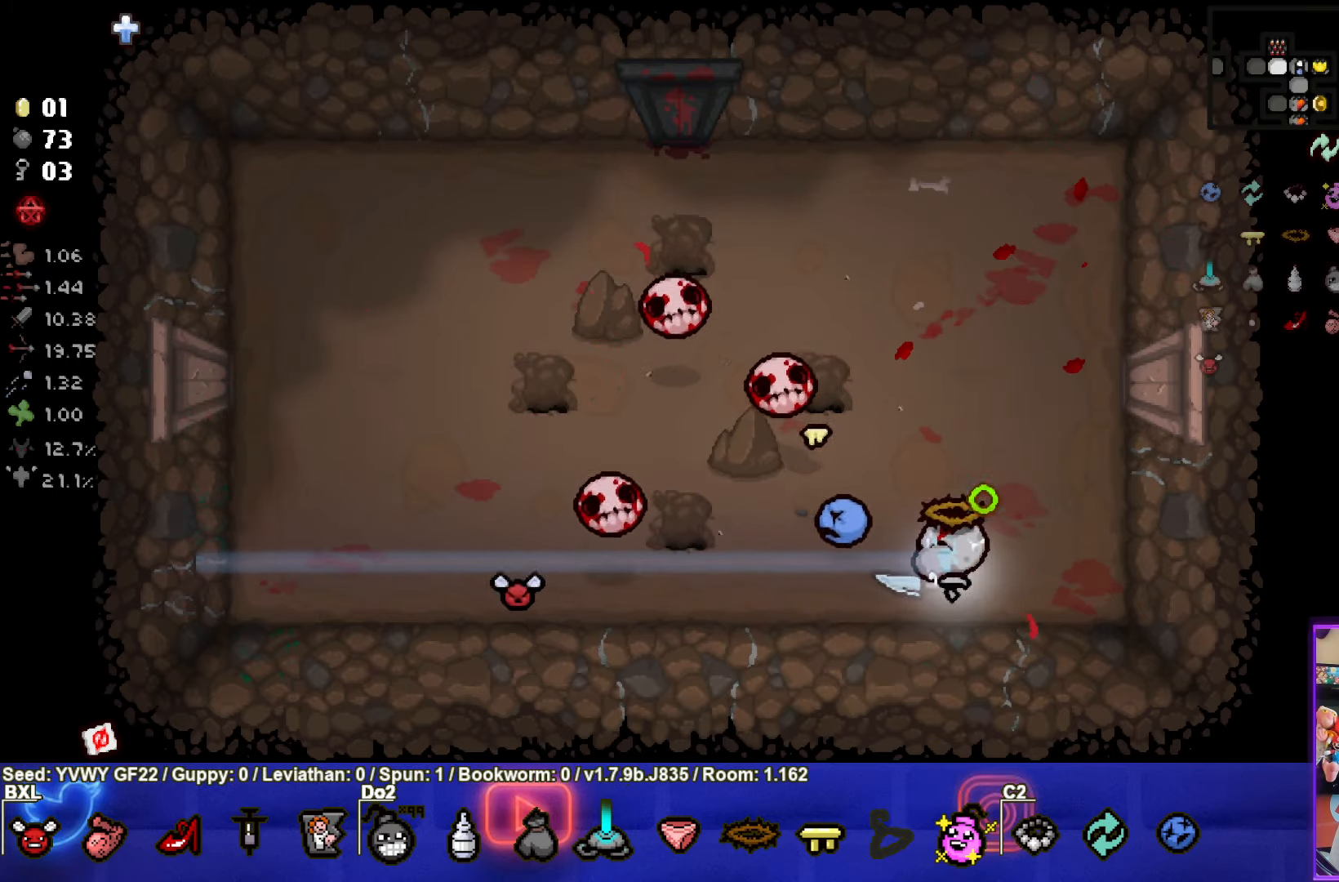
Gameplay with a controller (PlayStation layout); each line is a JSON object with the inputs held at the frame after it. "events" lists button and stick changes between this image and that frame as [ms after this image, input, new state], when the widget could be followed in between. Not read: right_stick.
{"buttons": [], "left_stick": "up-left", "events": [[150, "left_stick", "up-right"], [250, "left_stick", "up-left"], [434, "SQUARE", "up"]]}
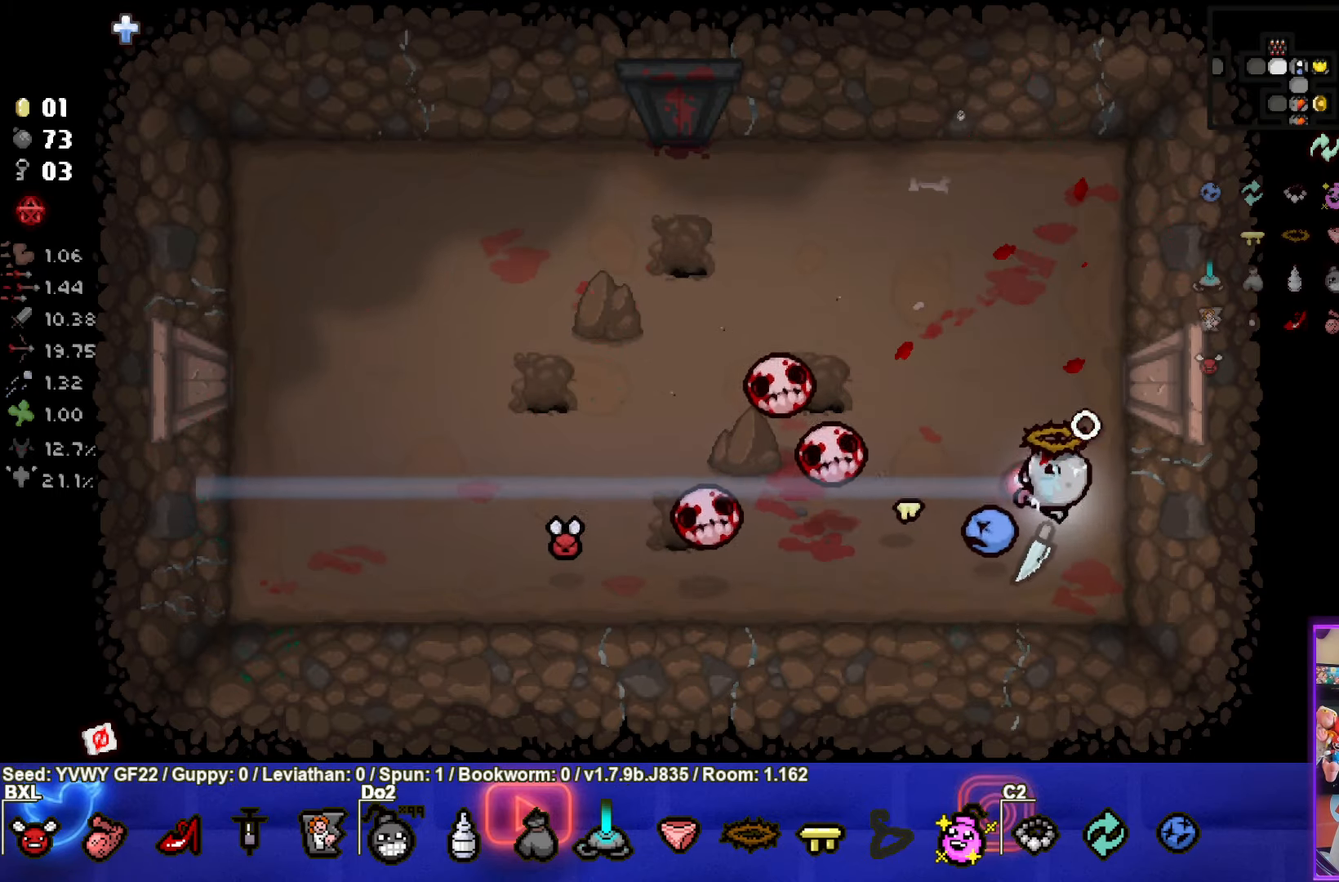
{"buttons": ["CROSS"], "left_stick": "up", "events": [[50, "left_stick", "up-right"], [434, "CROSS", "down"], [500, "left_stick", "up"]]}
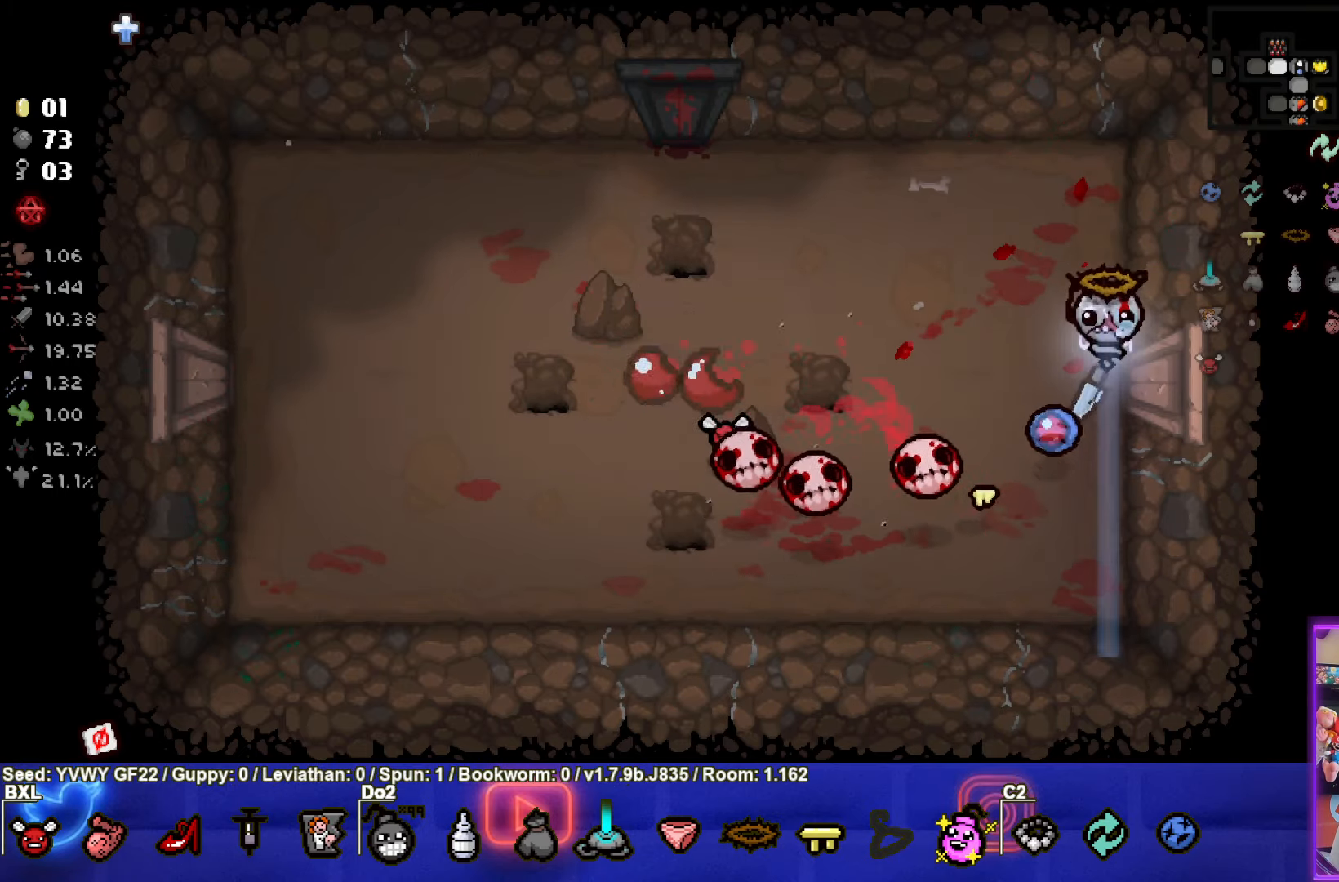
{"buttons": ["CIRCLE"], "left_stick": "up-left", "events": [[150, "left_stick", "up-left"], [400, "CIRCLE", "down"], [417, "CROSS", "up"]]}
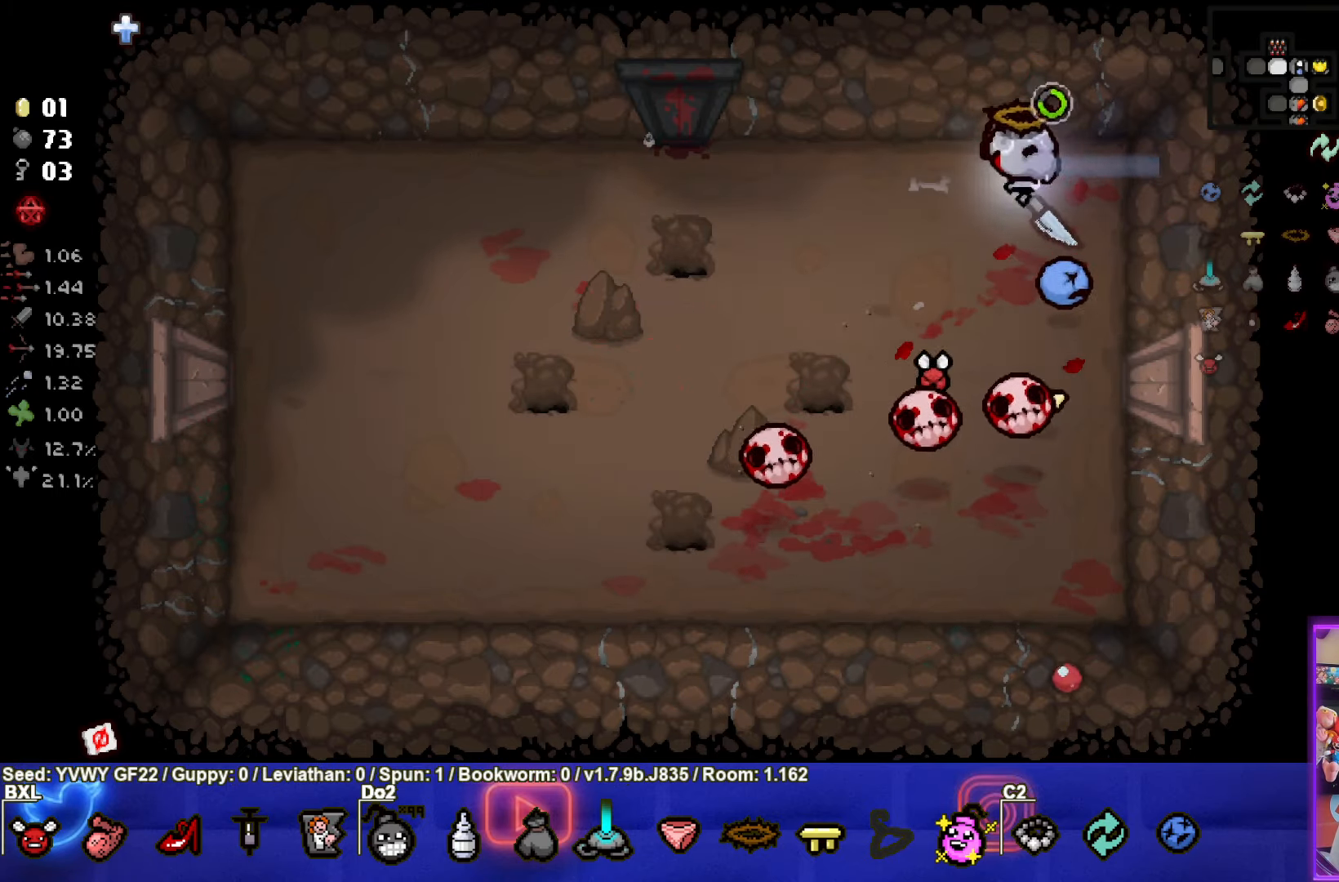
{"buttons": ["CIRCLE"], "left_stick": "left", "events": [[134, "left_stick", "left"]]}
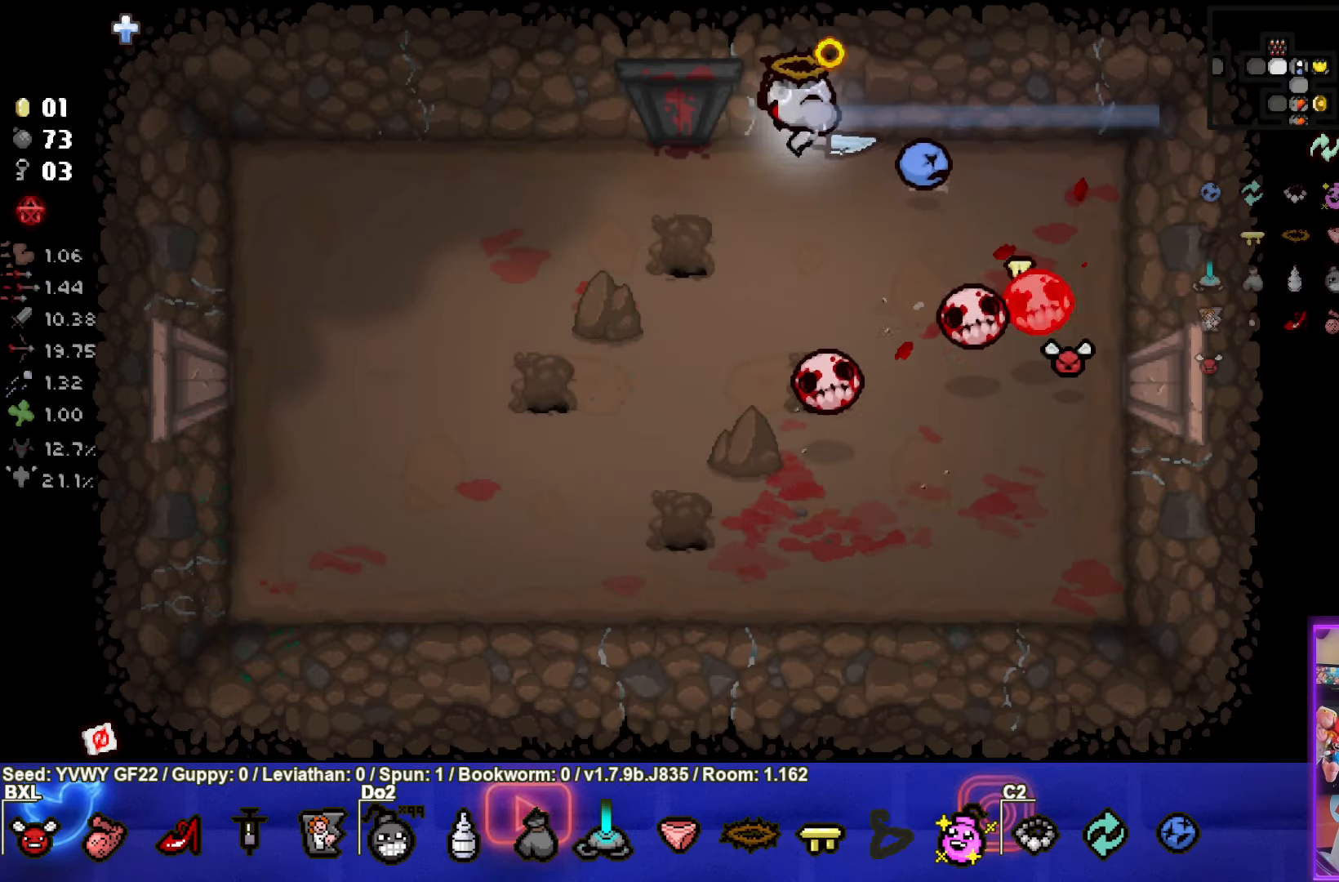
{"buttons": ["CIRCLE"], "left_stick": "center", "events": [[184, "left_stick", "down-left"], [500, "left_stick", "center"]]}
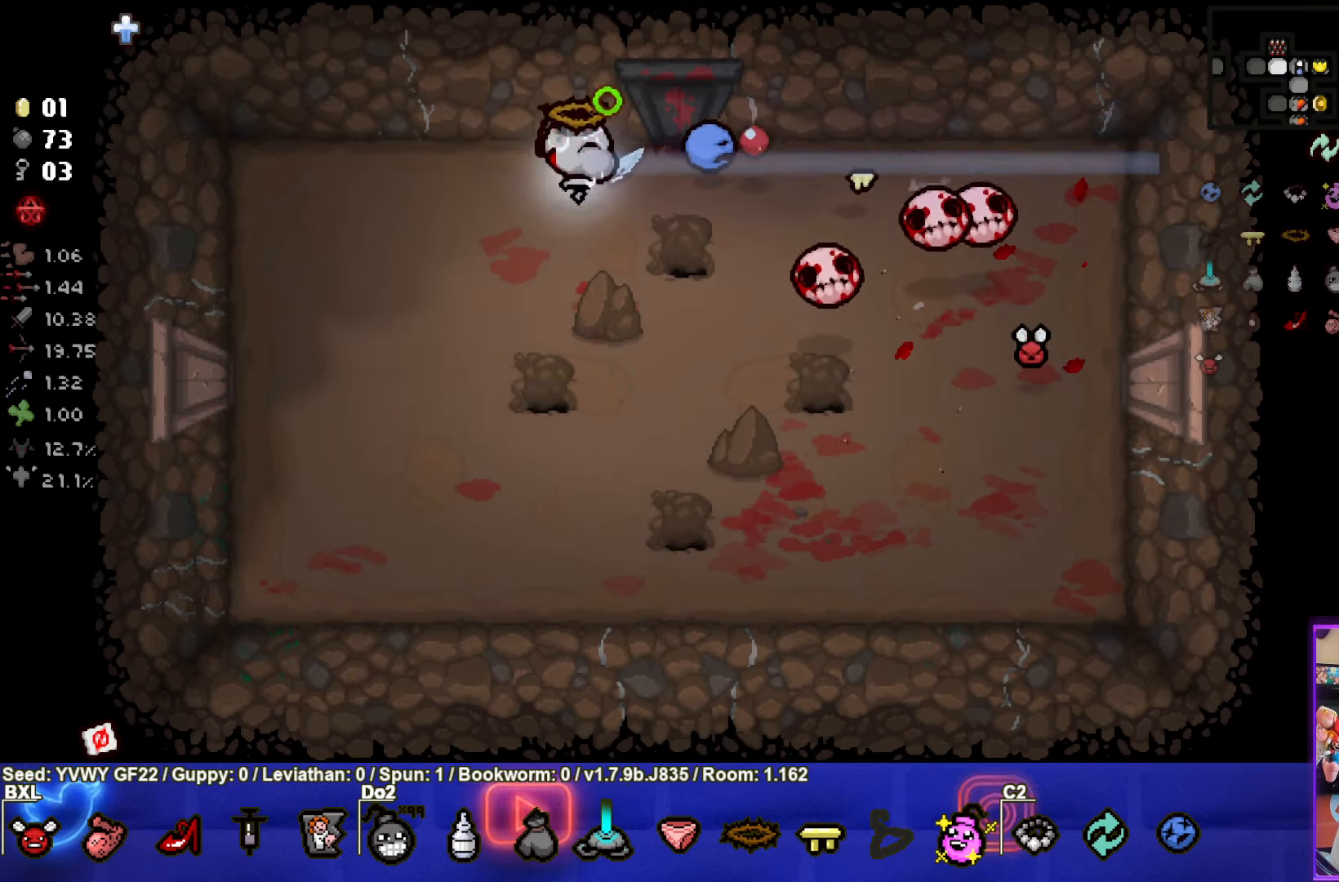
{"buttons": [], "left_stick": "left", "events": [[317, "CIRCLE", "up"], [367, "left_stick", "left"]]}
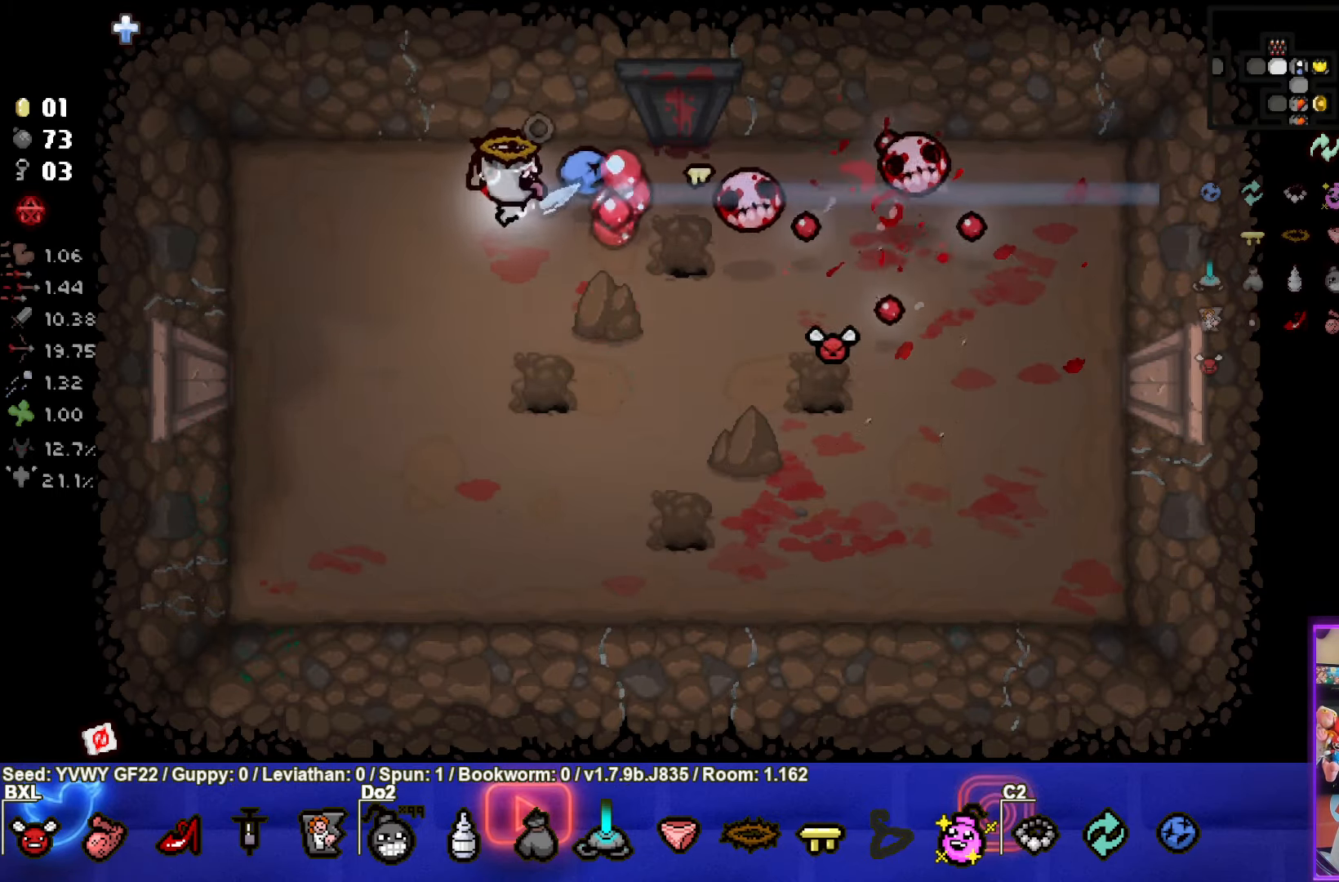
{"buttons": [], "left_stick": "down", "events": [[33, "left_stick", "down-left"], [300, "left_stick", "down"]]}
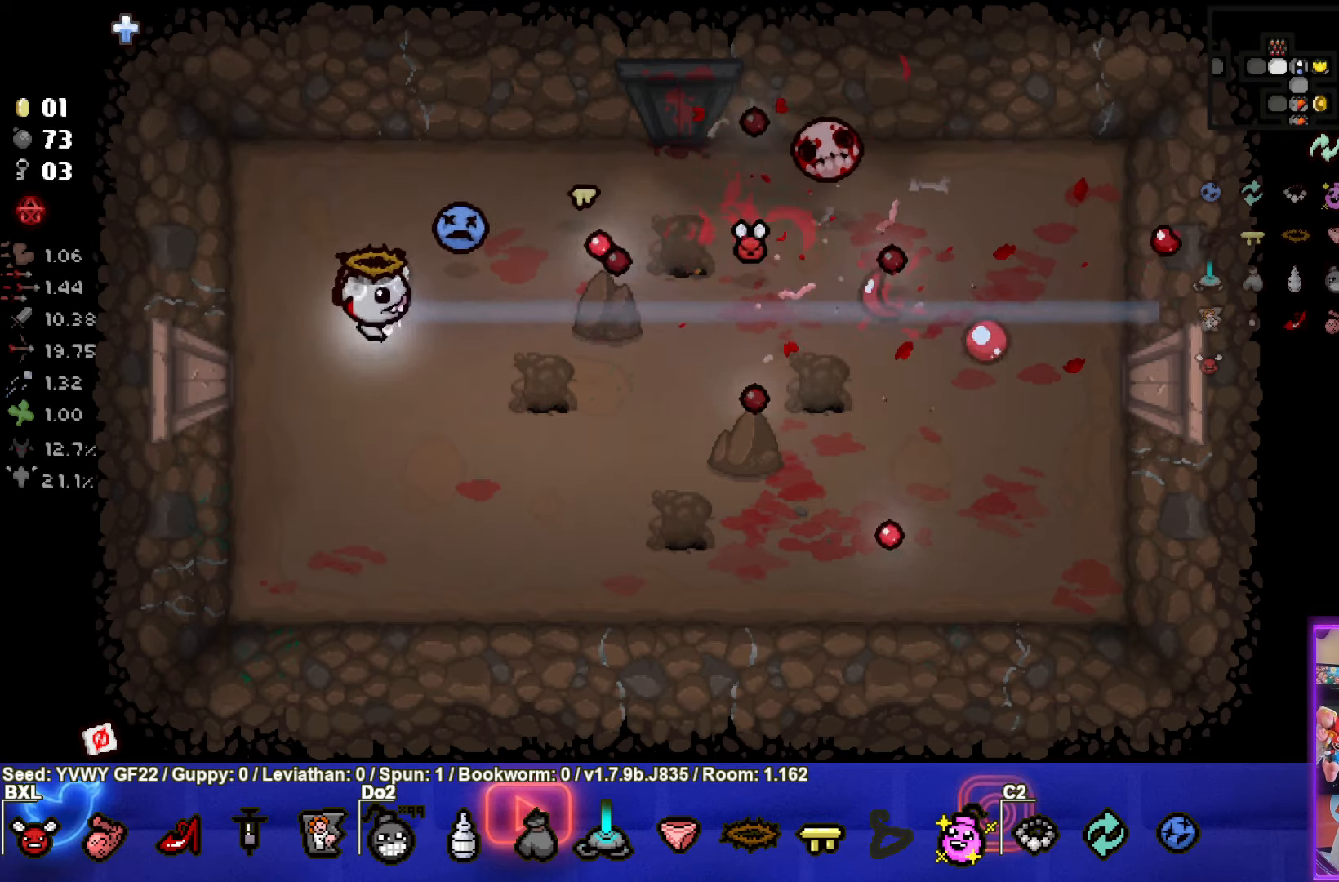
{"buttons": ["TRIANGLE"], "left_stick": "down-right", "events": [[16, "TRIANGLE", "down"], [116, "left_stick", "down-right"]]}
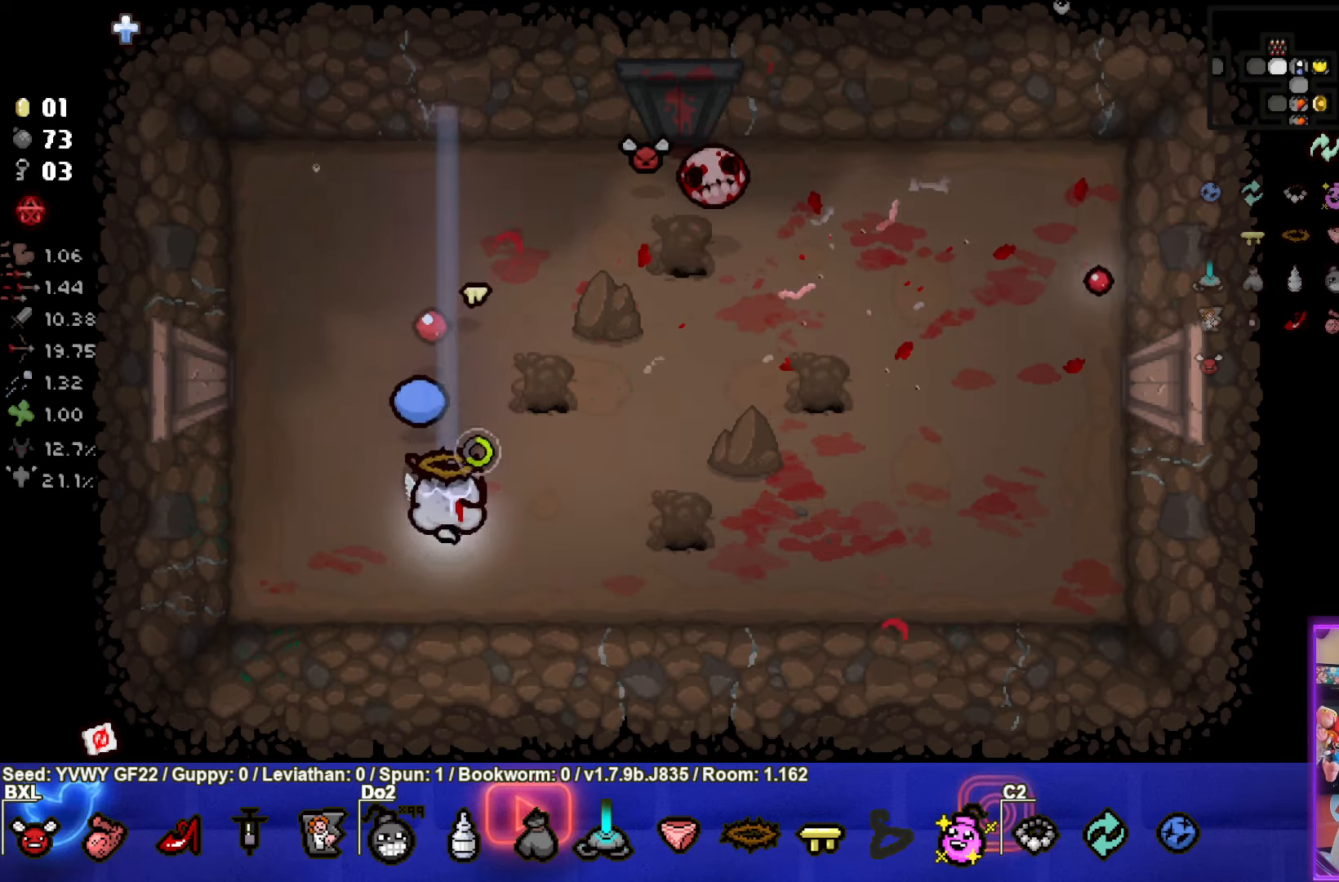
{"buttons": [], "left_stick": "right", "events": [[116, "left_stick", "center"], [450, "TRIANGLE", "up"], [450, "left_stick", "right"]]}
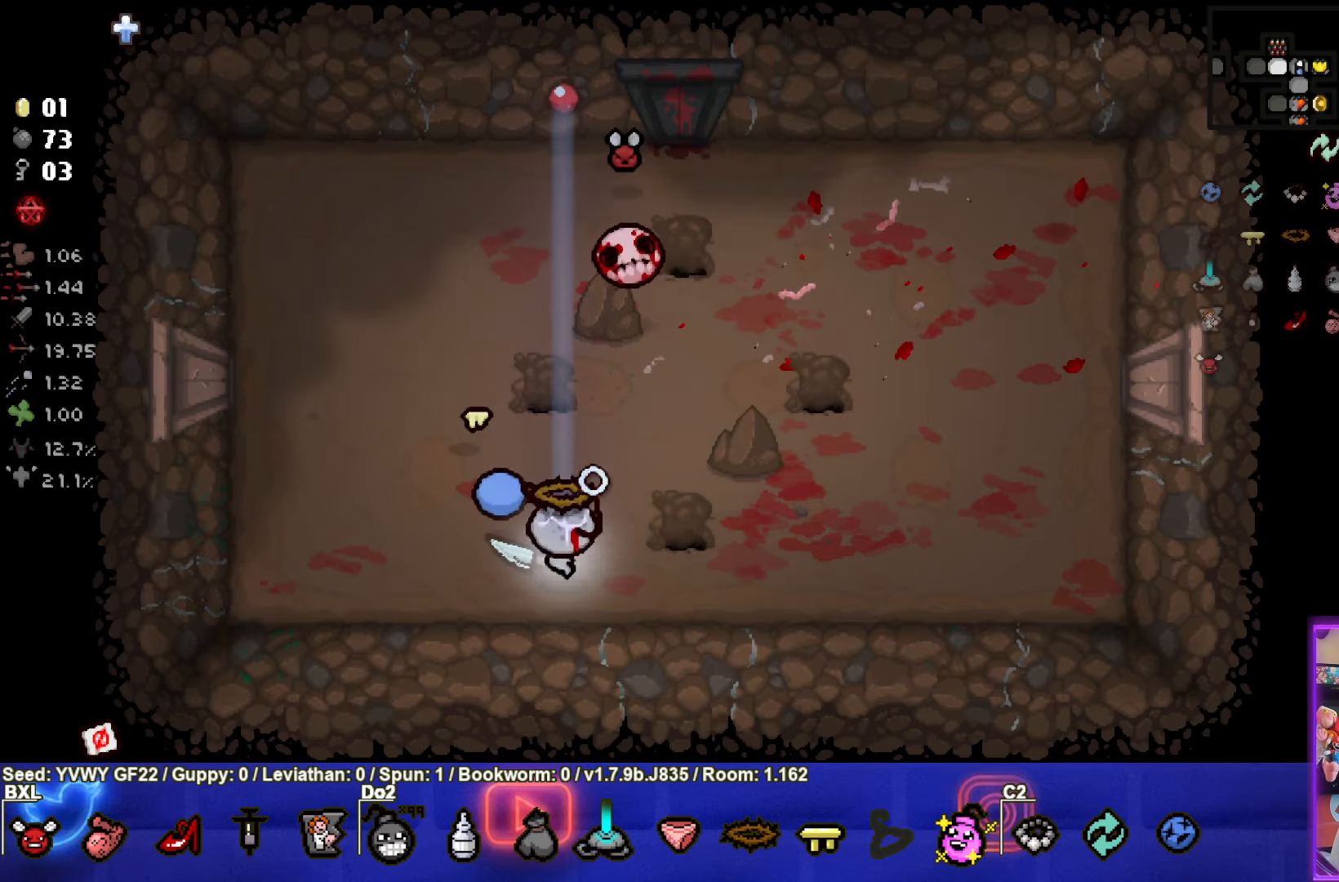
{"buttons": ["SQUARE"], "left_stick": "right", "events": [[466, "SQUARE", "down"]]}
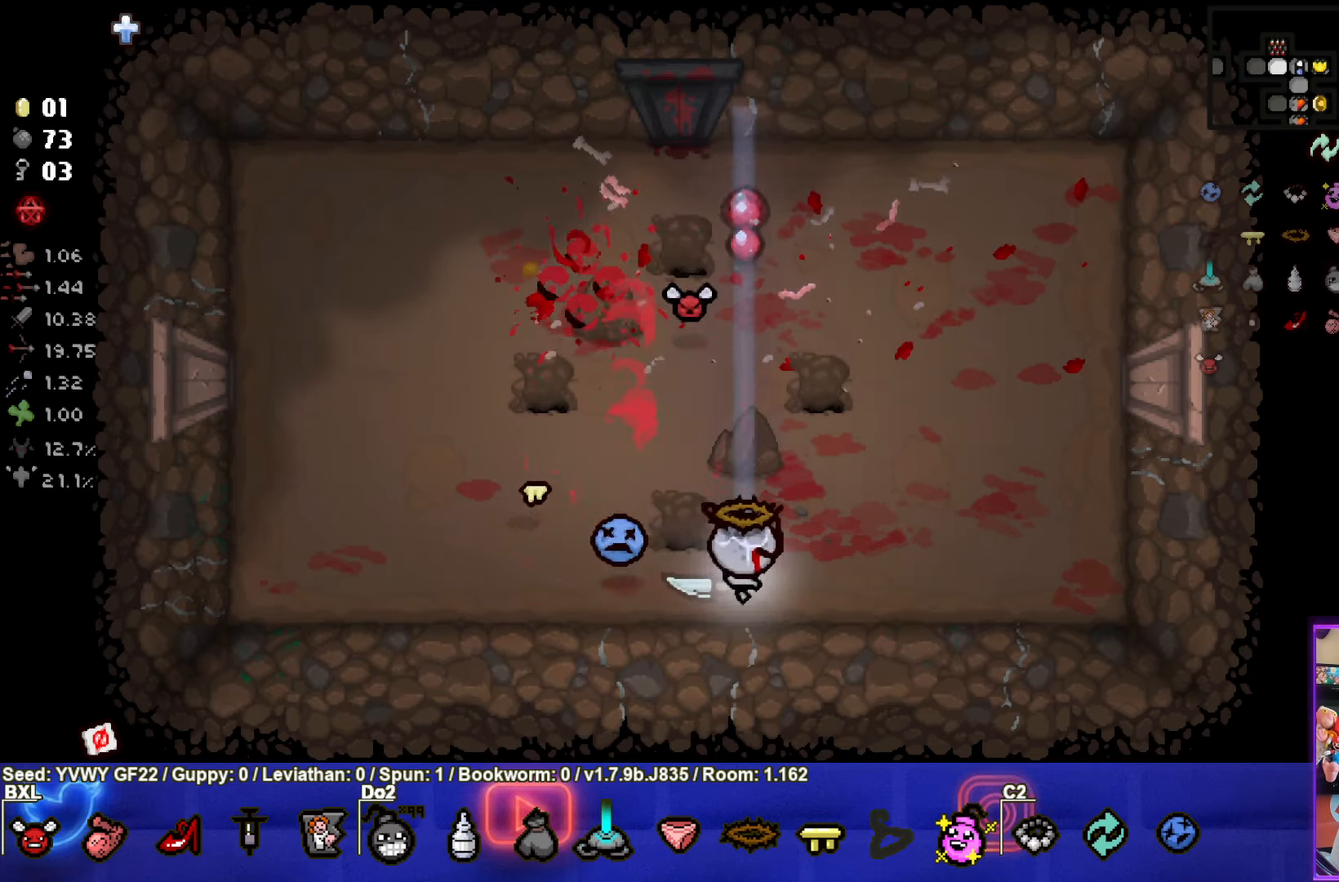
{"buttons": ["SQUARE"], "left_stick": "up-left", "events": [[250, "left_stick", "up-left"]]}
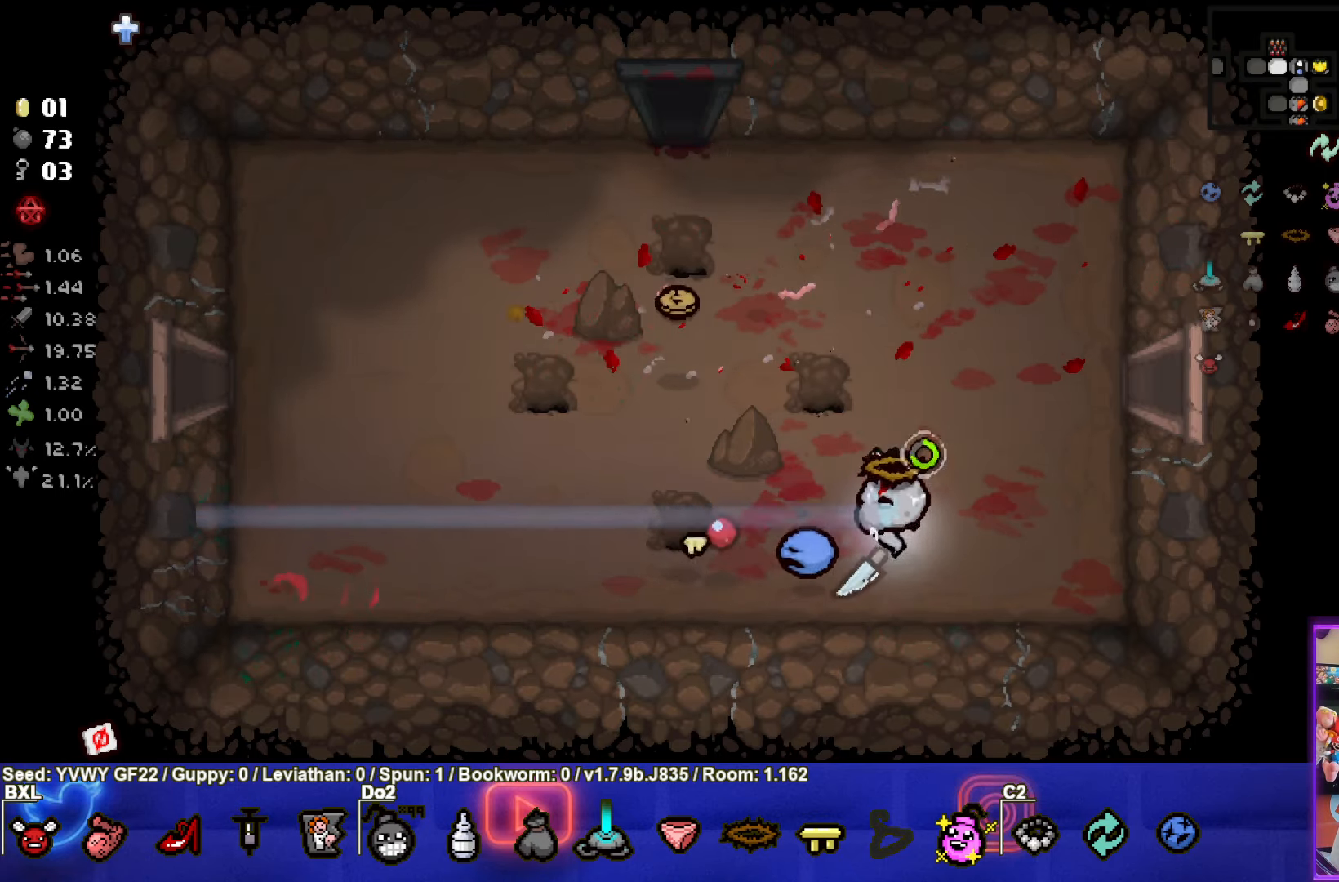
{"buttons": [], "left_stick": "up-left", "events": [[300, "SQUARE", "up"]]}
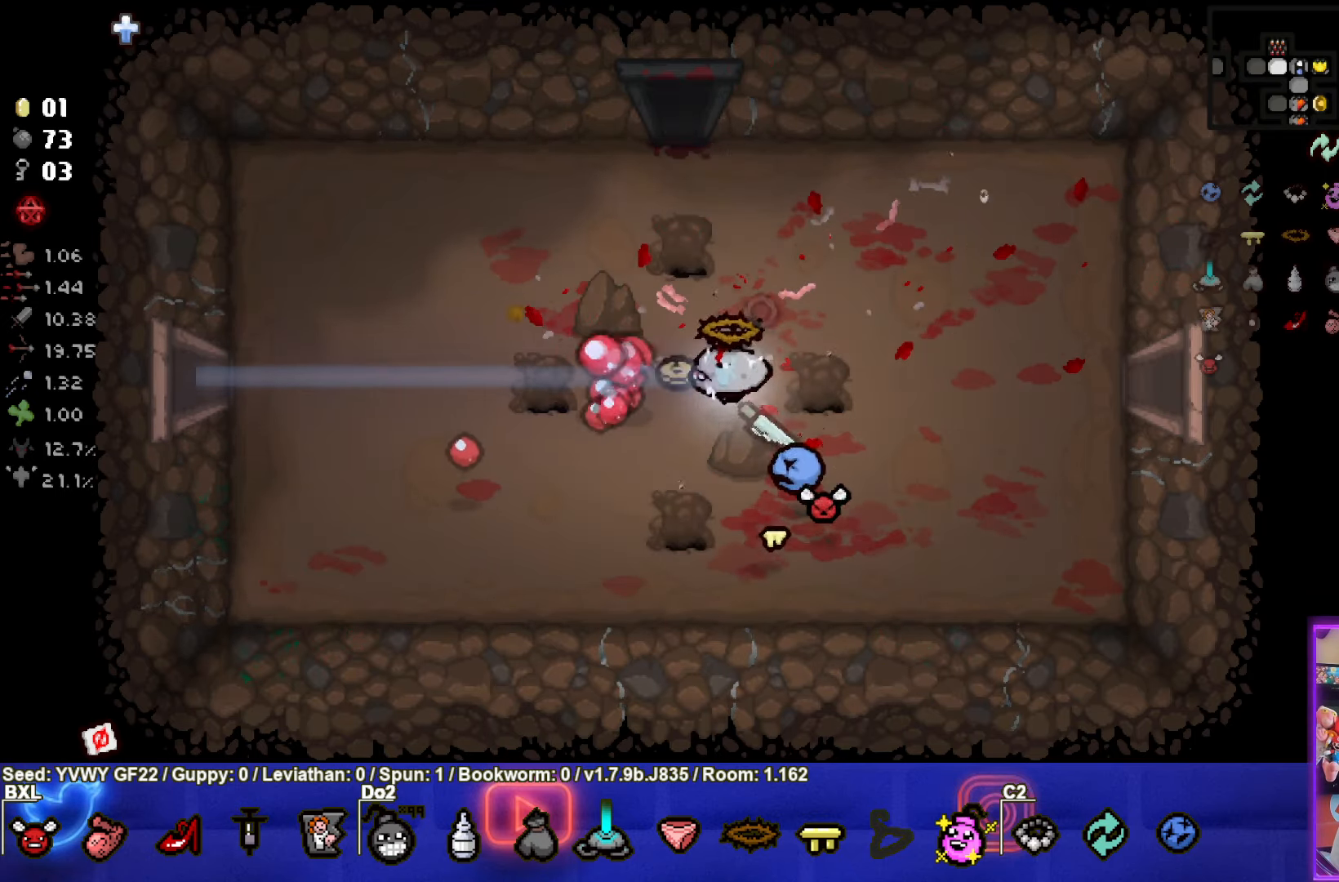
{"buttons": ["SQUARE"], "left_stick": "left", "events": [[33, "left_stick", "left"], [216, "SQUARE", "down"]]}
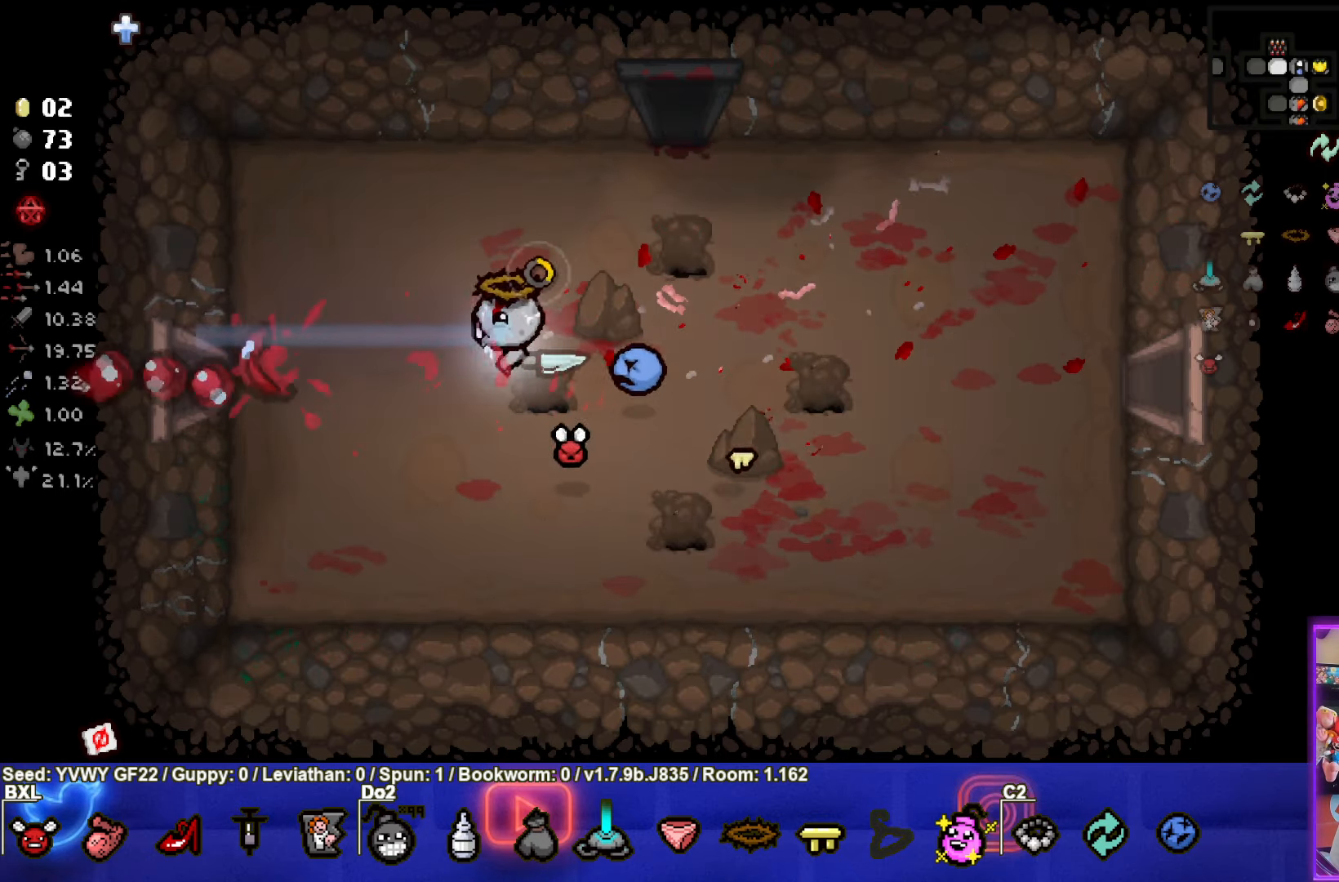
{"buttons": ["SQUARE"], "left_stick": "left", "events": []}
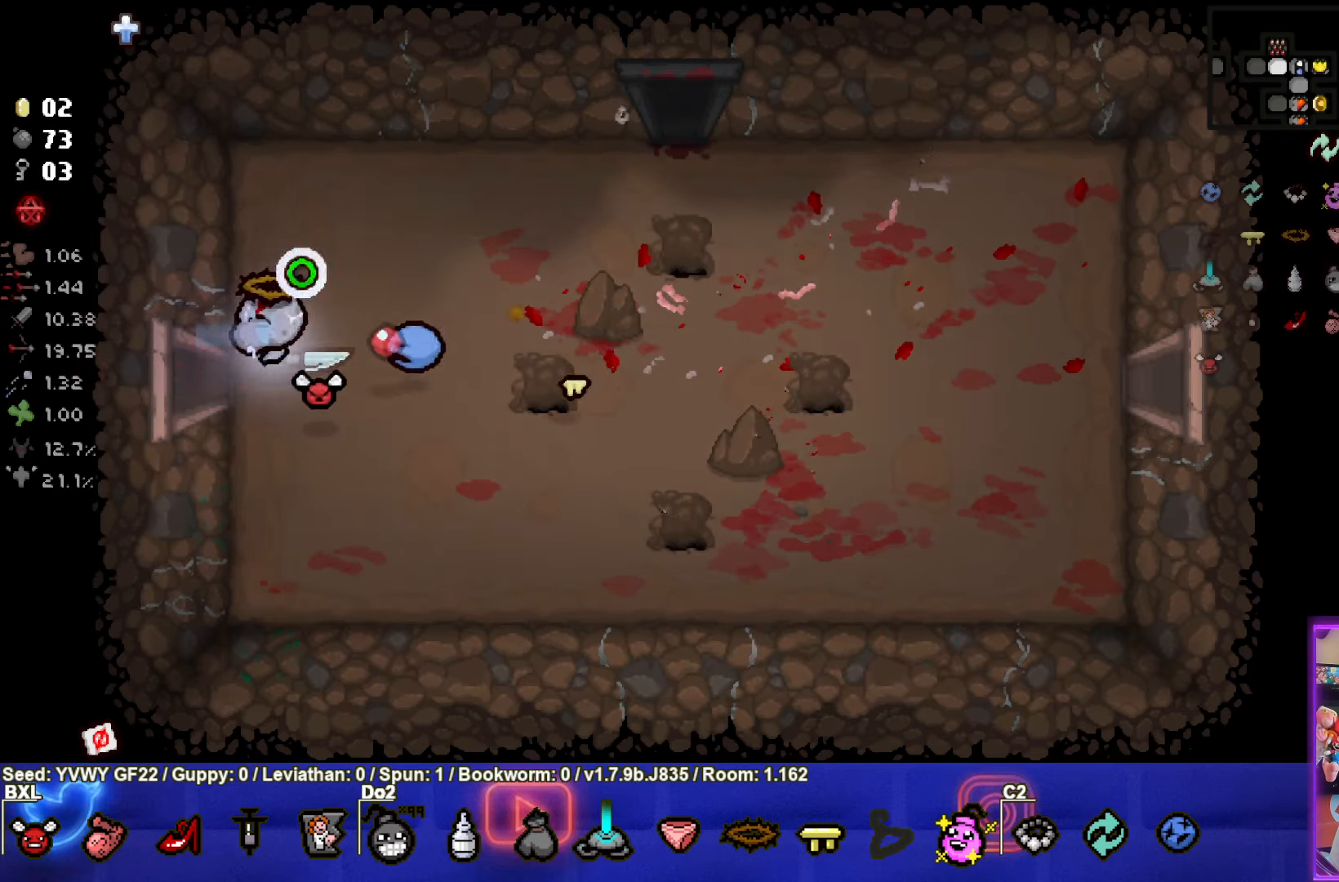
{"buttons": ["SQUARE"], "left_stick": "left", "events": []}
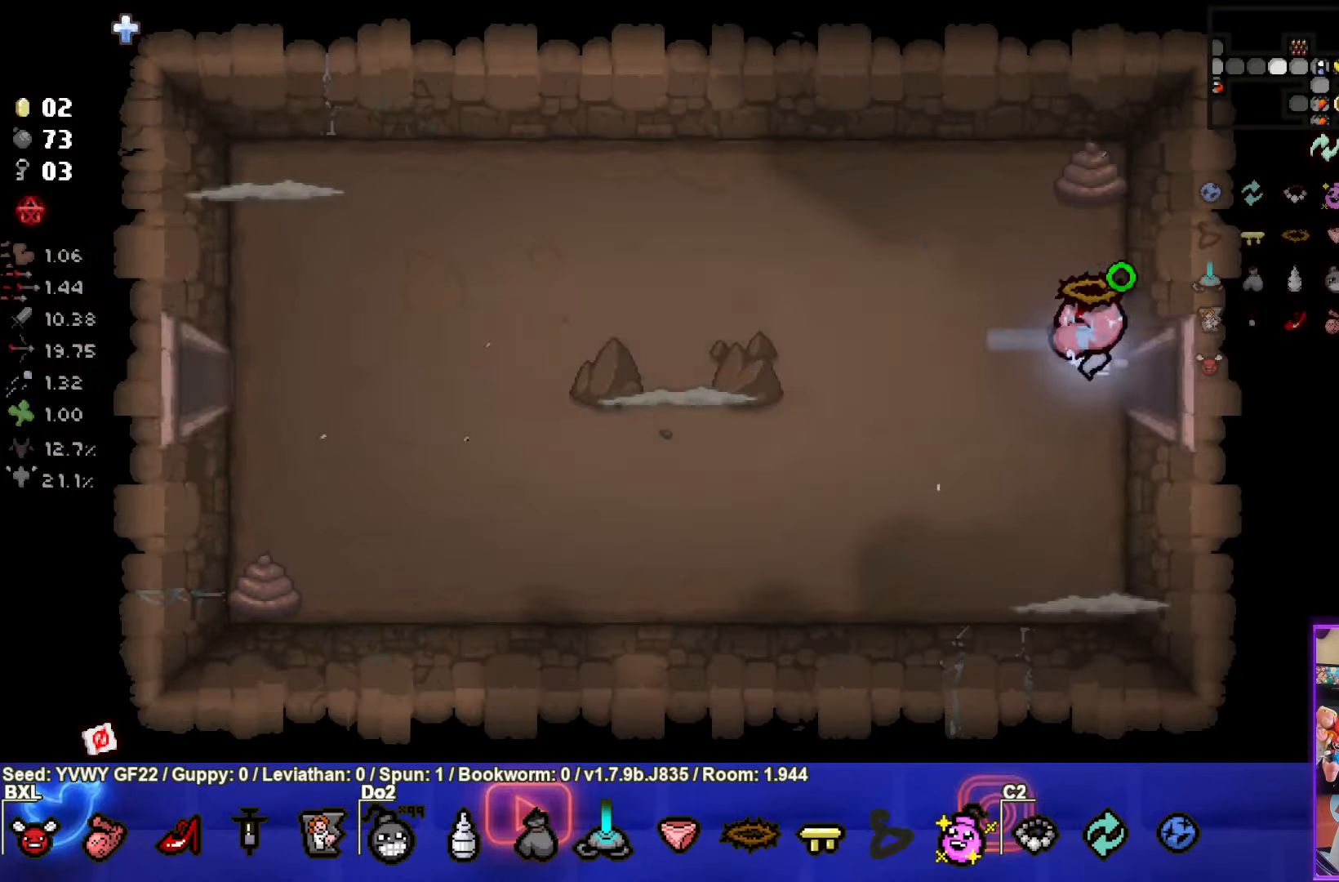
{"buttons": ["SQUARE"], "left_stick": "left", "events": [[133, "left_stick", "center"], [217, "left_stick", "left"]]}
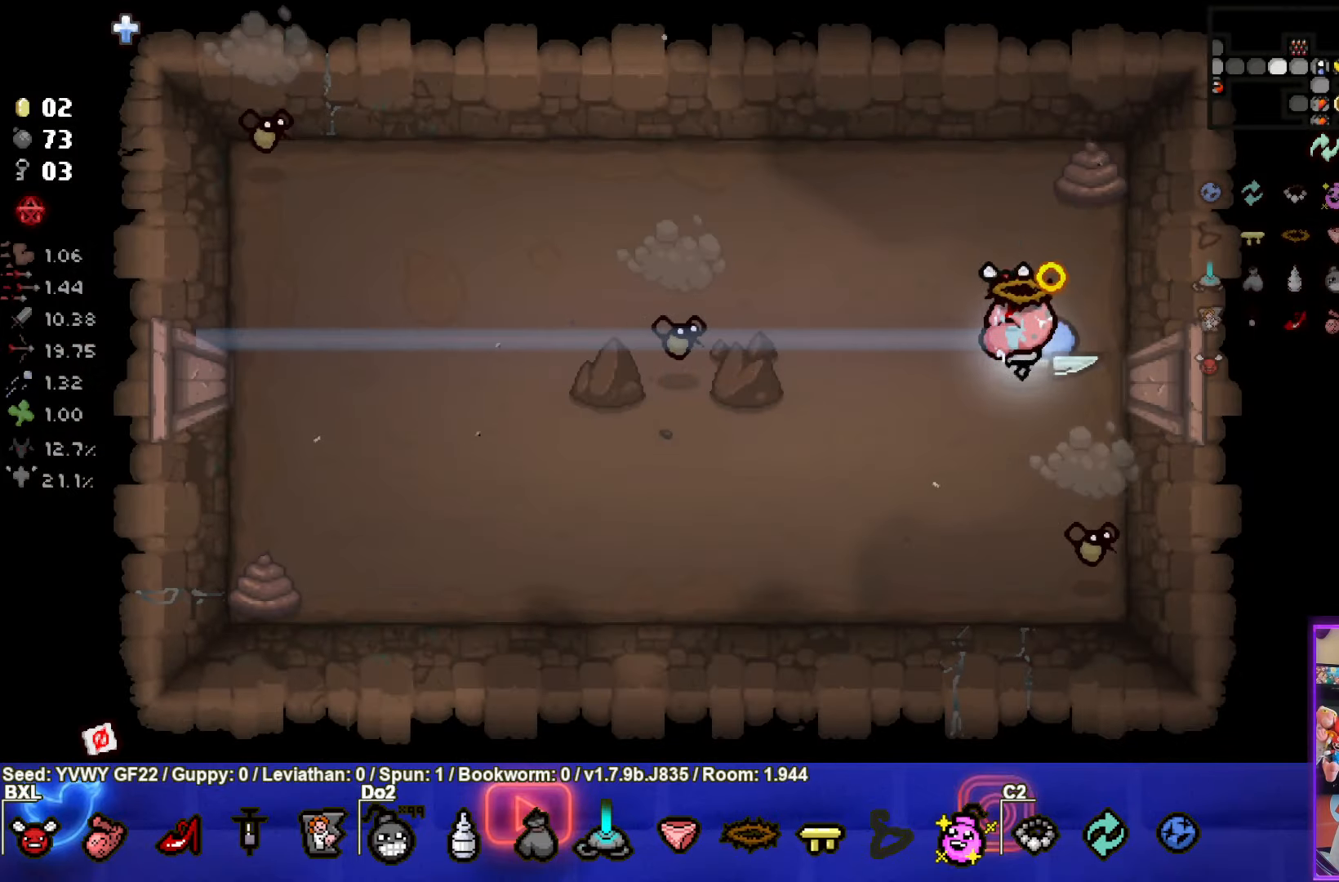
{"buttons": ["SQUARE"], "left_stick": "center", "events": [[50, "SQUARE", "up"], [250, "left_stick", "center"], [433, "SQUARE", "down"]]}
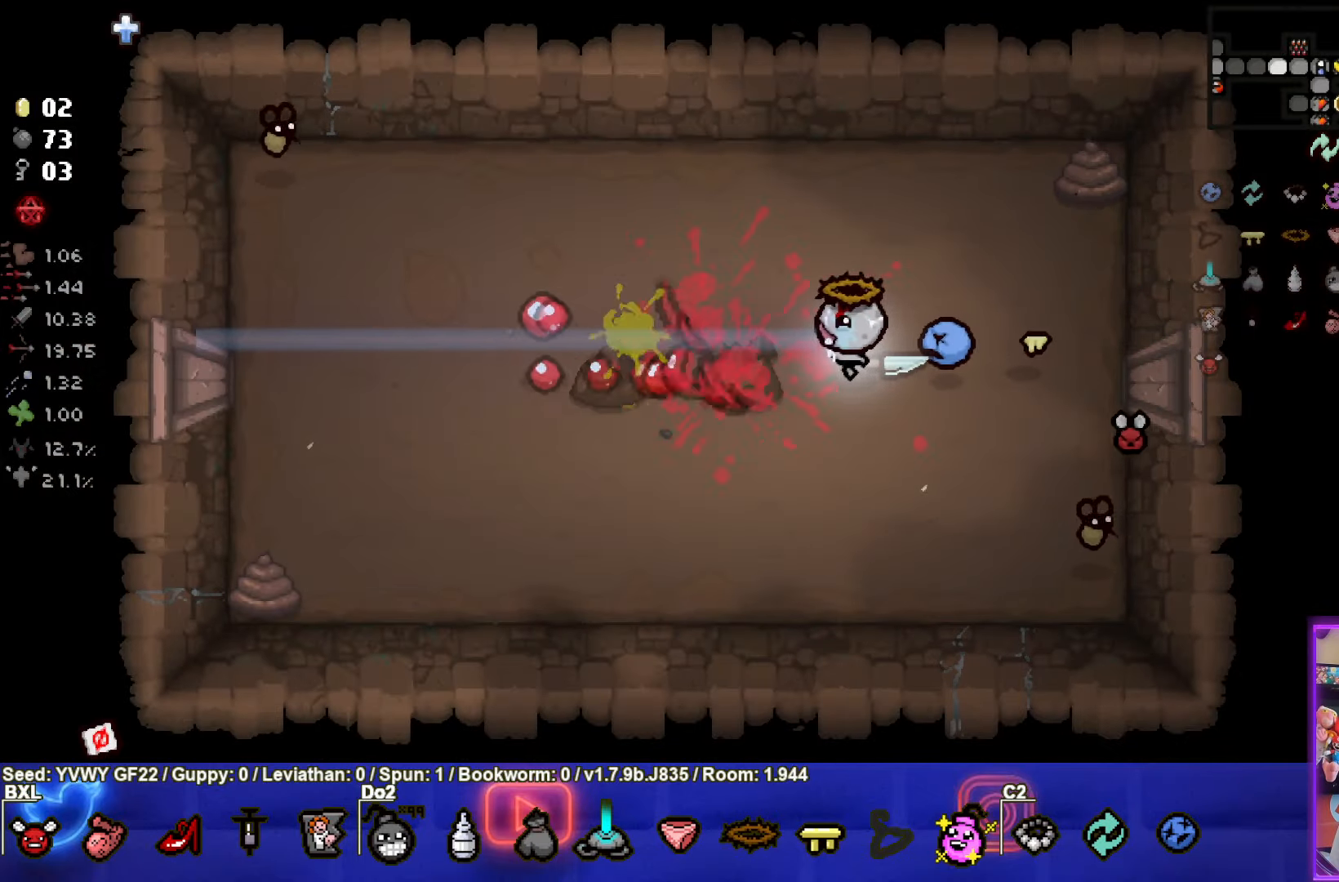
{"buttons": ["CIRCLE"], "left_stick": "down-left", "events": [[17, "left_stick", "left"], [183, "CROSS", "down"], [200, "left_stick", "center"], [283, "left_stick", "down-left"], [367, "SQUARE", "up"], [450, "CIRCLE", "down"], [467, "CROSS", "up"]]}
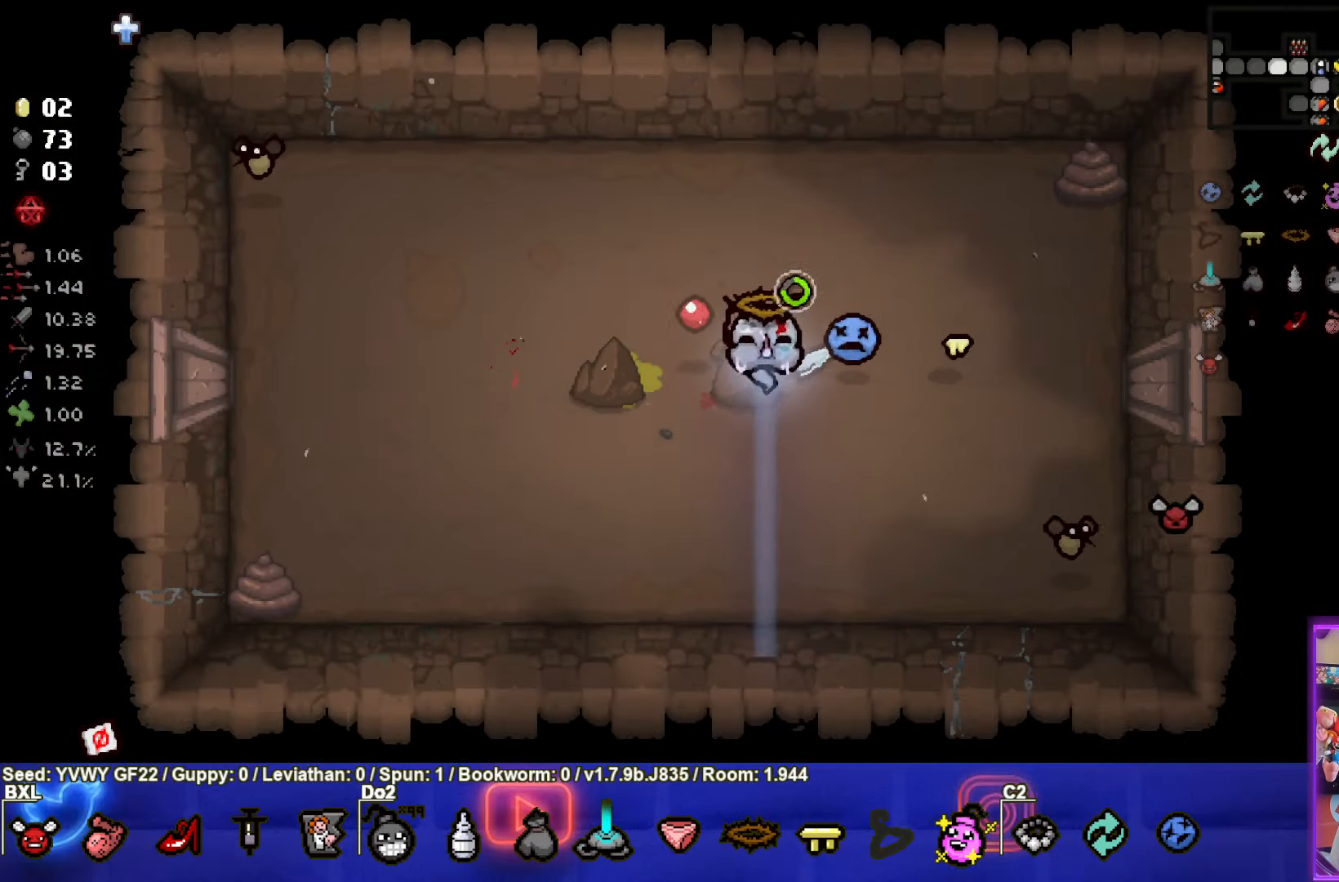
{"buttons": ["CIRCLE"], "left_stick": "right", "events": [[100, "left_stick", "down-right"], [433, "left_stick", "right"]]}
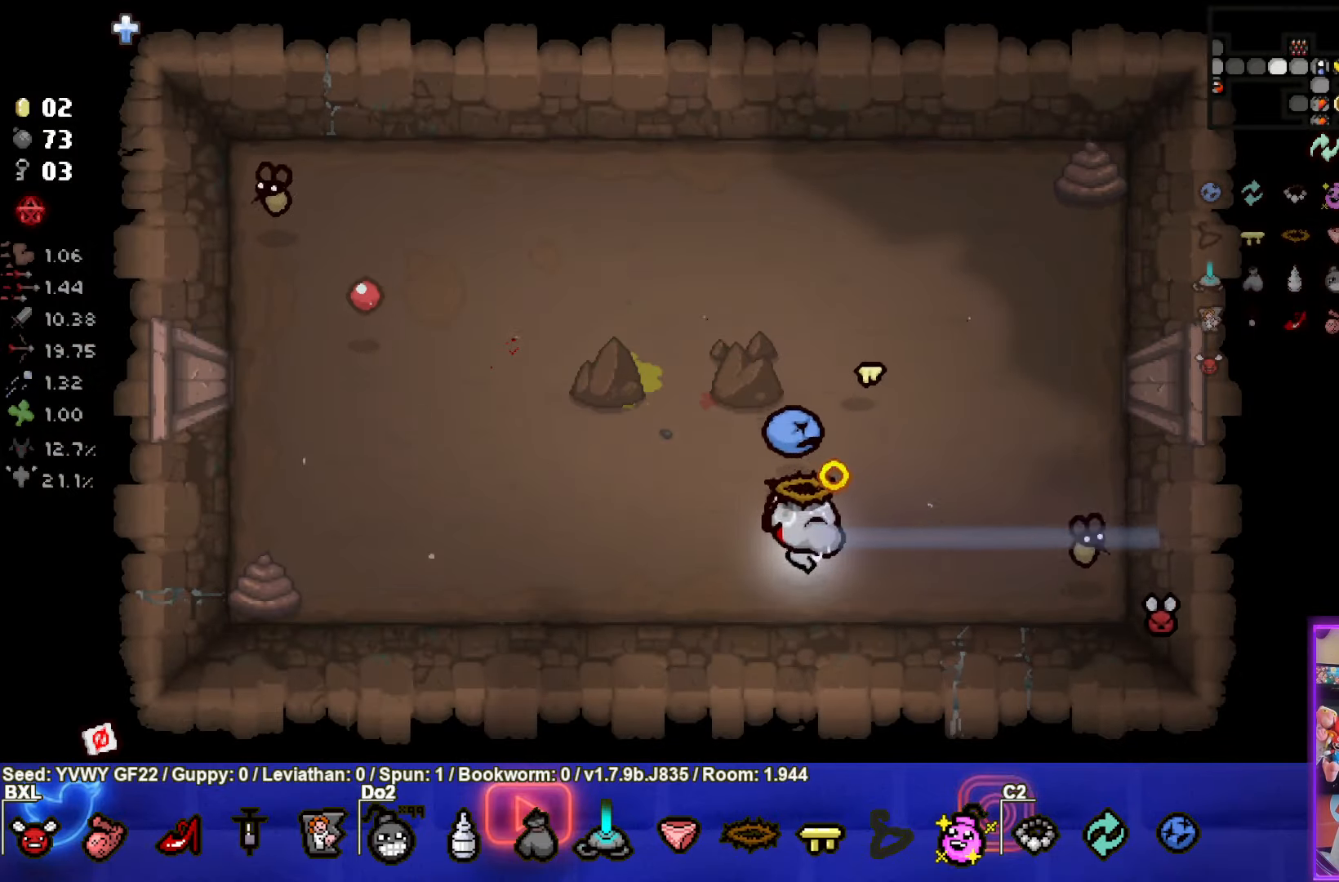
{"buttons": ["SQUARE"], "left_stick": "up", "events": [[17, "CIRCLE", "up"], [167, "left_stick", "up-right"], [267, "SQUARE", "down"], [450, "left_stick", "up"]]}
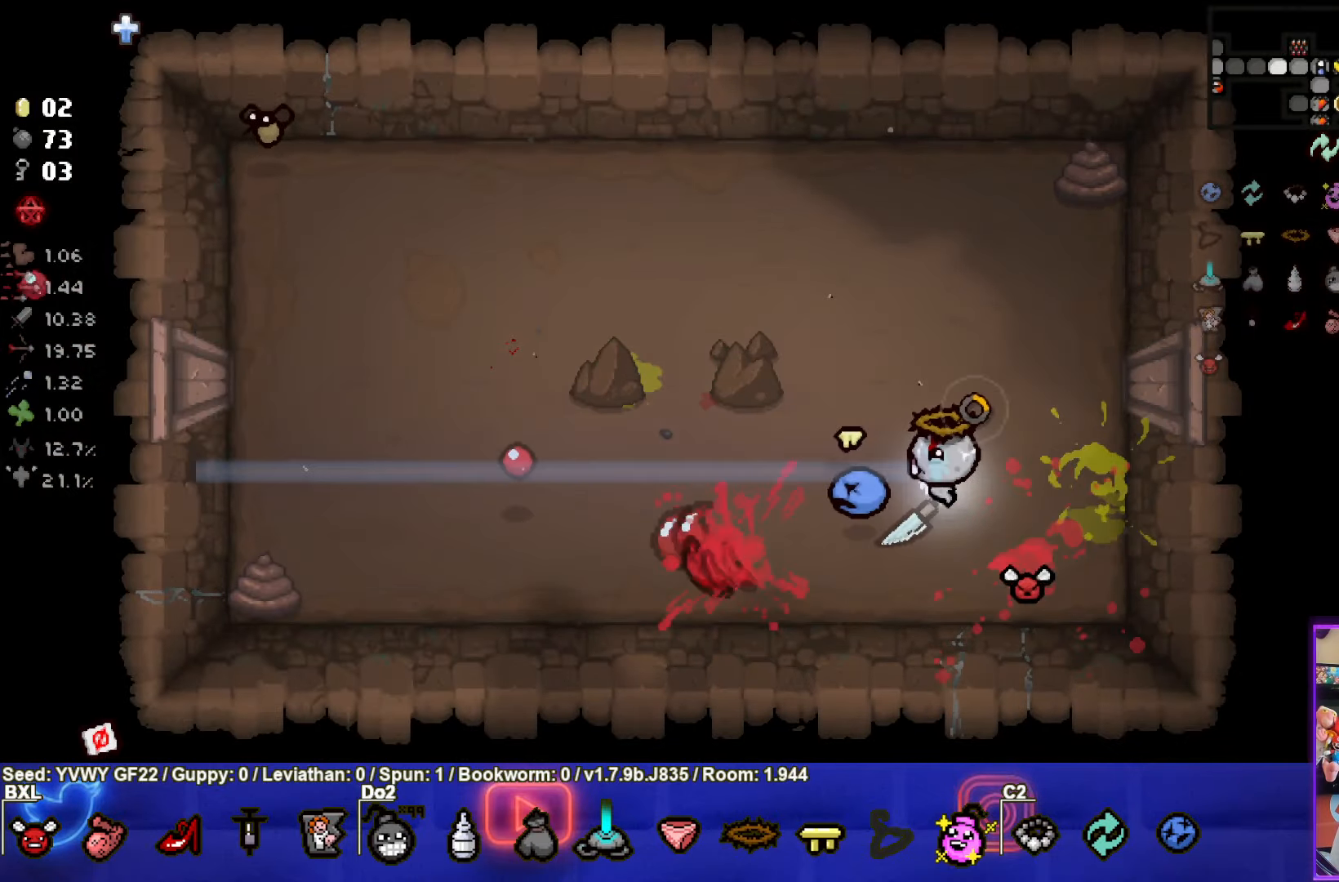
{"buttons": ["SQUARE"], "left_stick": "up-left", "events": [[100, "left_stick", "up-left"]]}
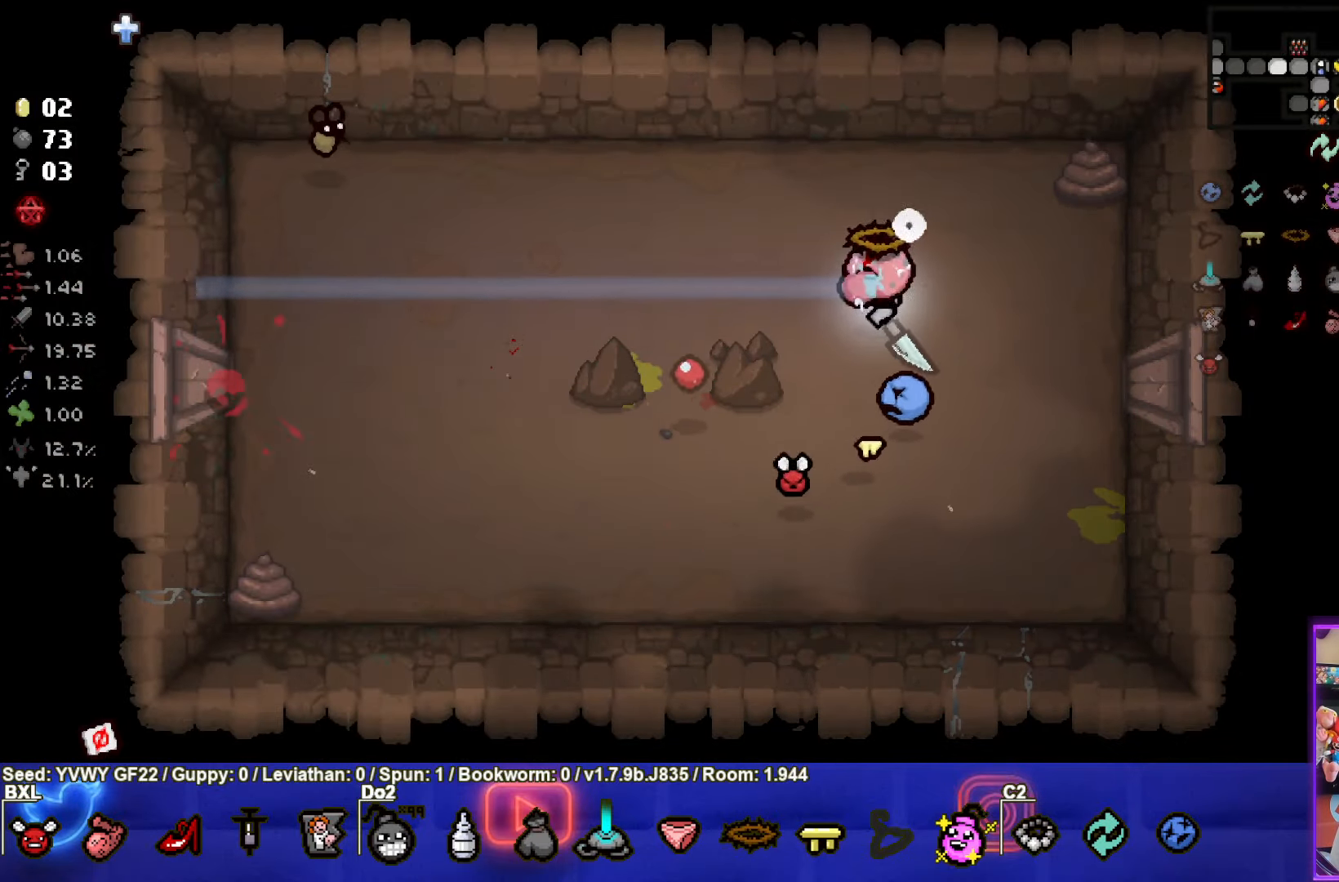
{"buttons": [], "left_stick": "left", "events": [[333, "left_stick", "left"], [433, "SQUARE", "up"]]}
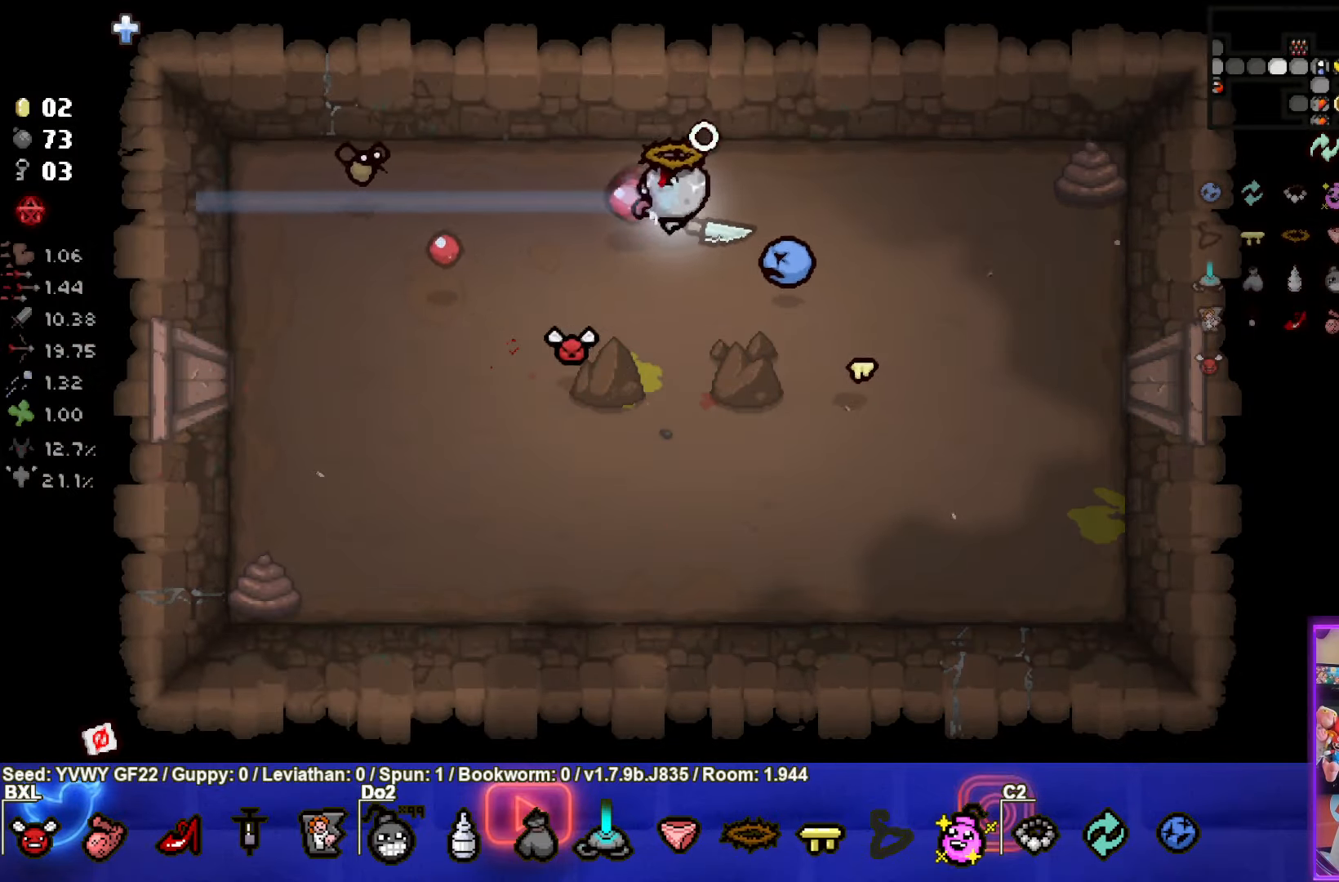
{"buttons": ["SQUARE"], "left_stick": "down", "events": [[133, "left_stick", "up-left"], [367, "left_stick", "up-right"], [450, "SQUARE", "down"], [500, "left_stick", "down"]]}
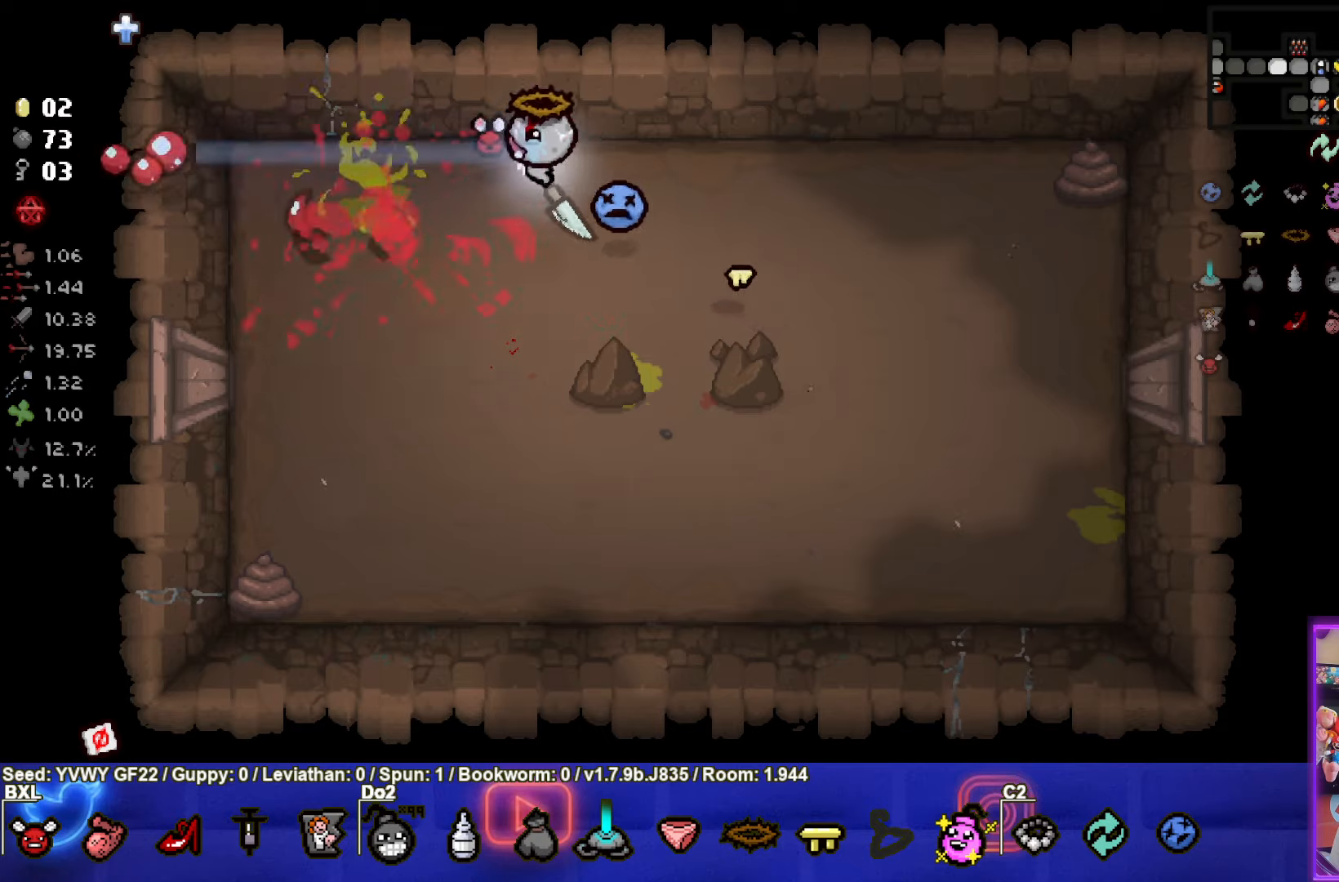
{"buttons": ["CROSS", "SQUARE"], "left_stick": "down-right", "events": [[100, "left_stick", "down-left"], [400, "left_stick", "center"], [467, "CROSS", "down"], [500, "left_stick", "down-right"]]}
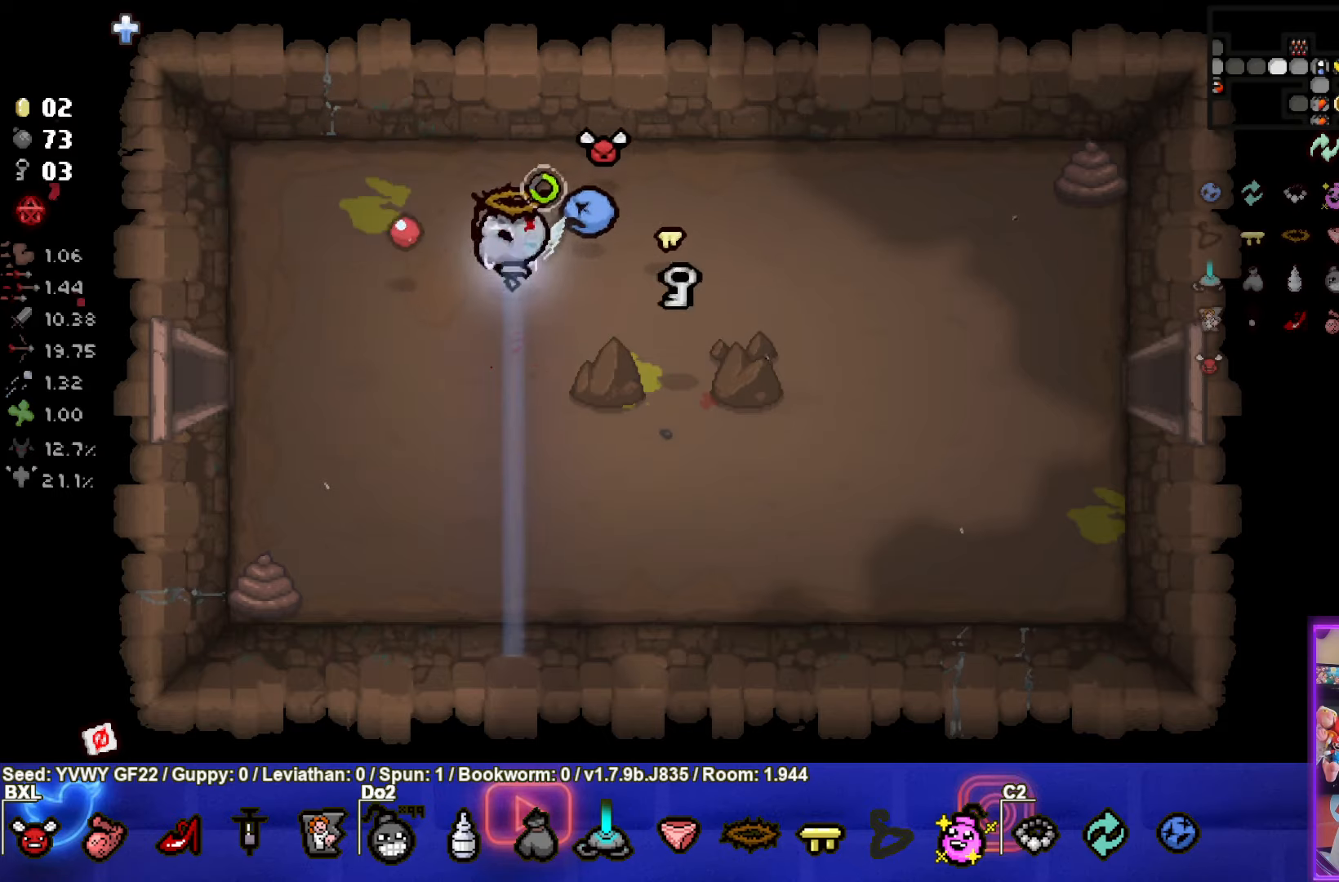
{"buttons": ["CROSS"], "left_stick": "down-right", "events": [[34, "SQUARE", "up"]]}
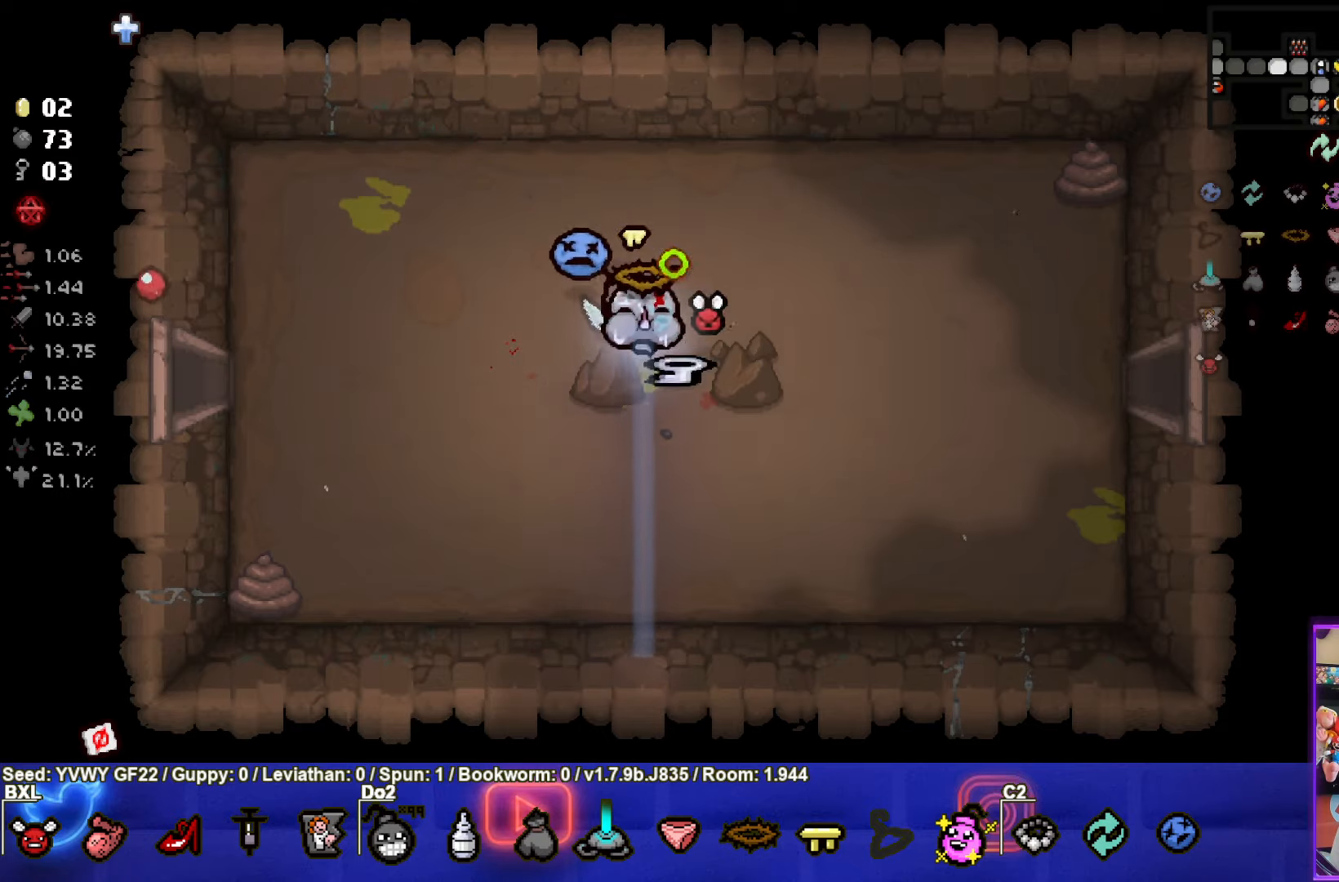
{"buttons": ["CROSS"], "left_stick": "left", "events": [[117, "left_stick", "down-left"], [400, "left_stick", "left"]]}
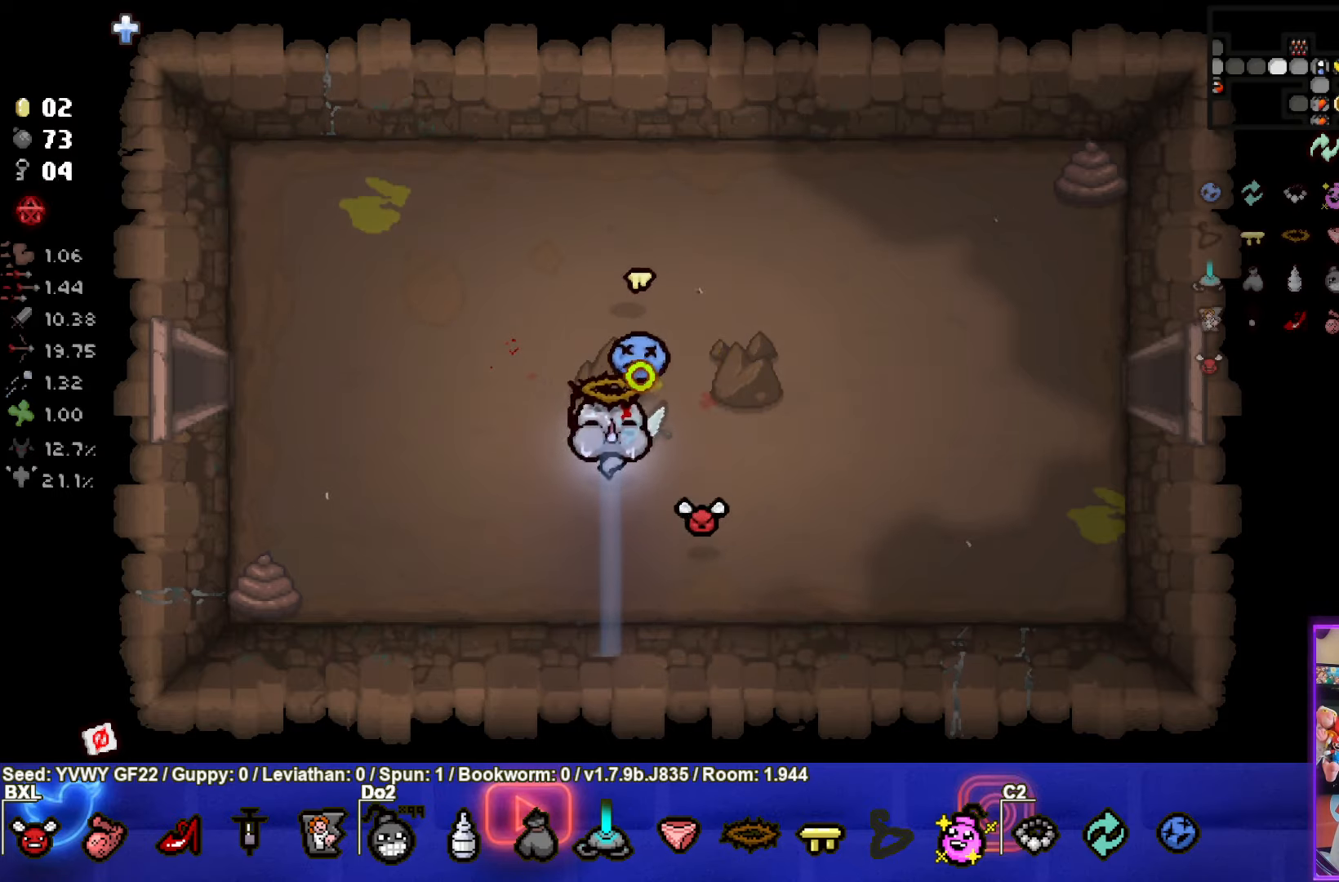
{"buttons": ["SQUARE"], "left_stick": "up-left", "events": [[50, "left_stick", "up-left"], [150, "SQUARE", "down"], [200, "CROSS", "up"]]}
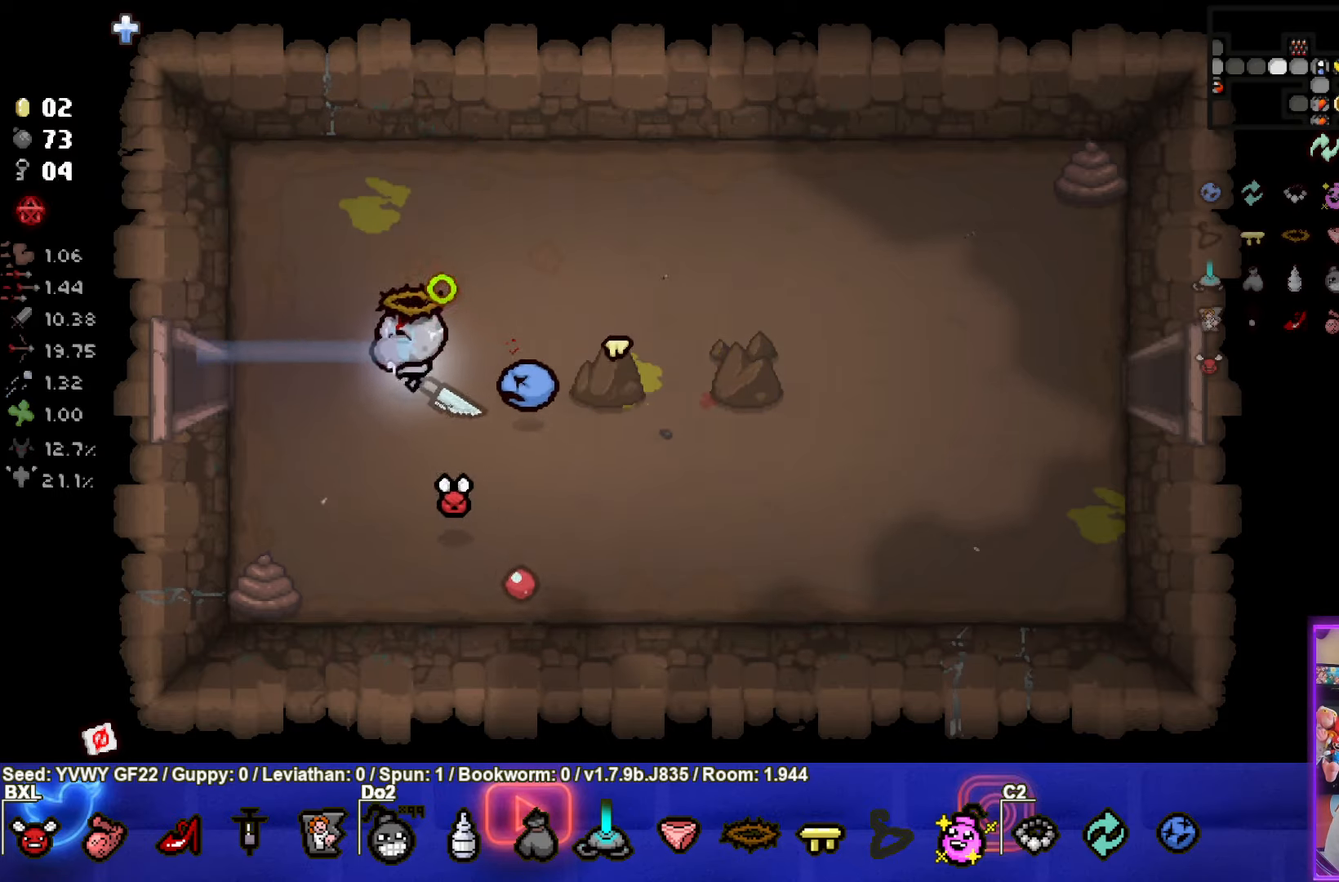
{"buttons": ["SQUARE"], "left_stick": "left", "events": [[100, "left_stick", "left"]]}
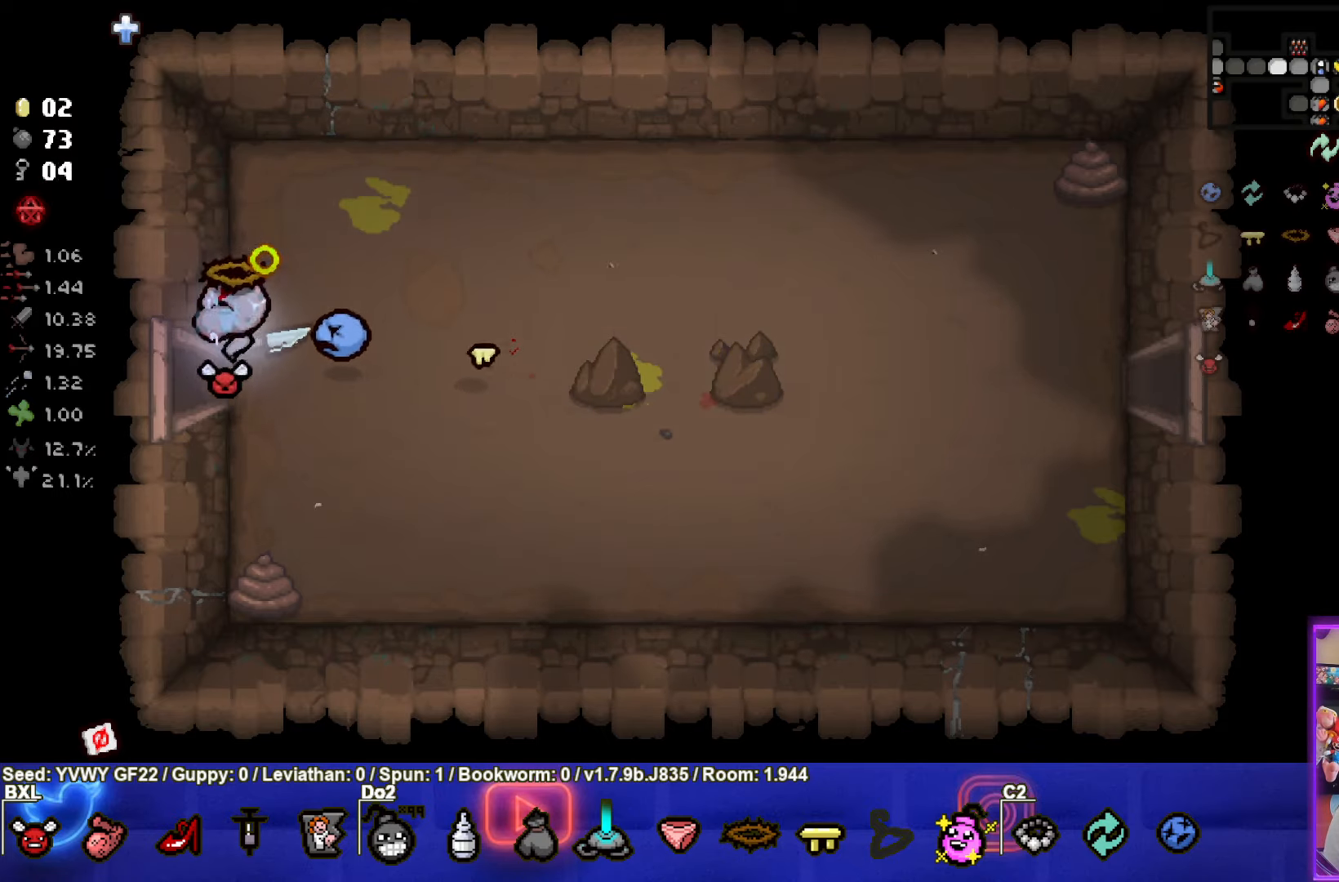
{"buttons": ["SQUARE"], "left_stick": "center", "events": [[167, "left_stick", "center"]]}
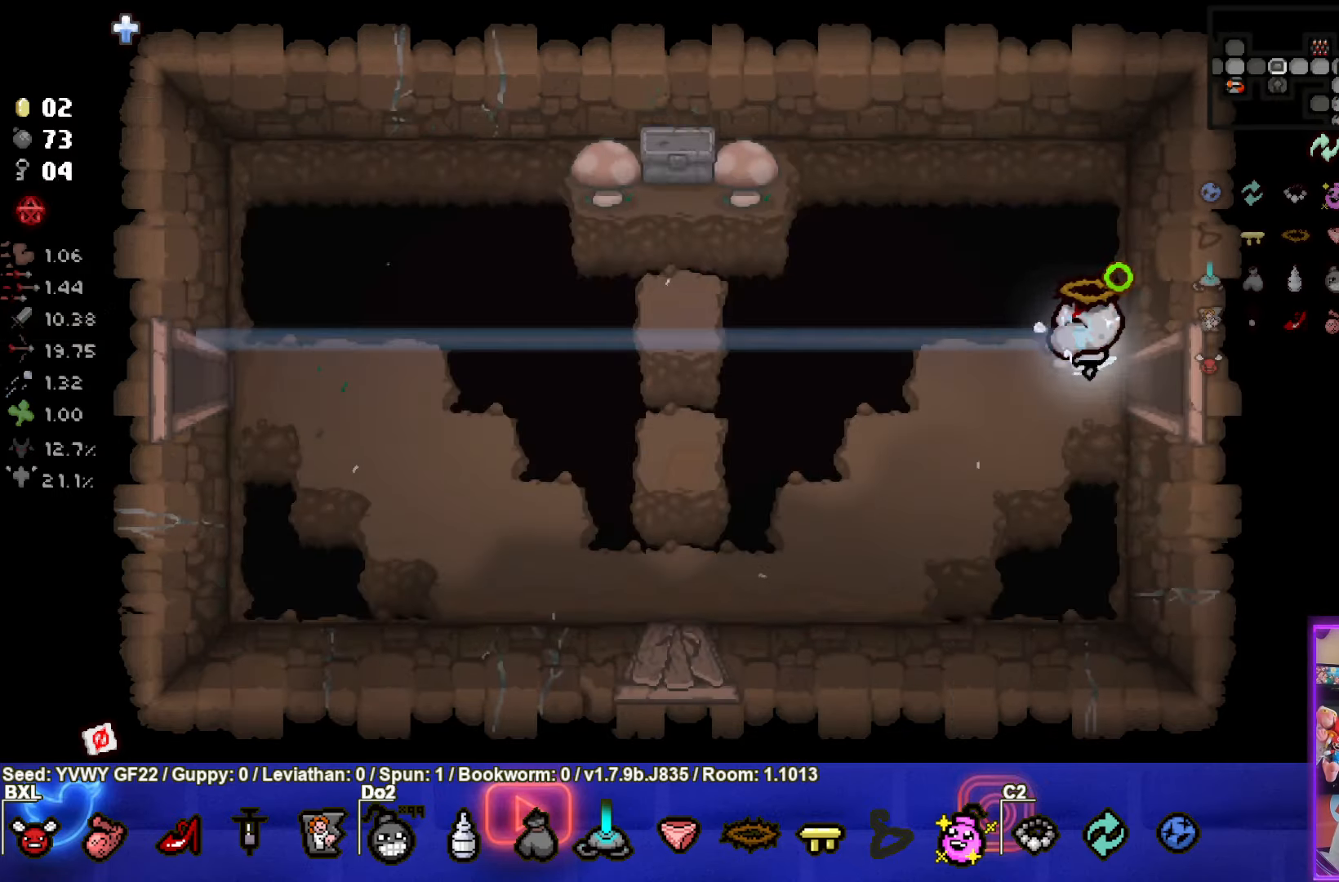
{"buttons": [], "left_stick": "left", "events": [[234, "left_stick", "left"], [450, "SQUARE", "up"]]}